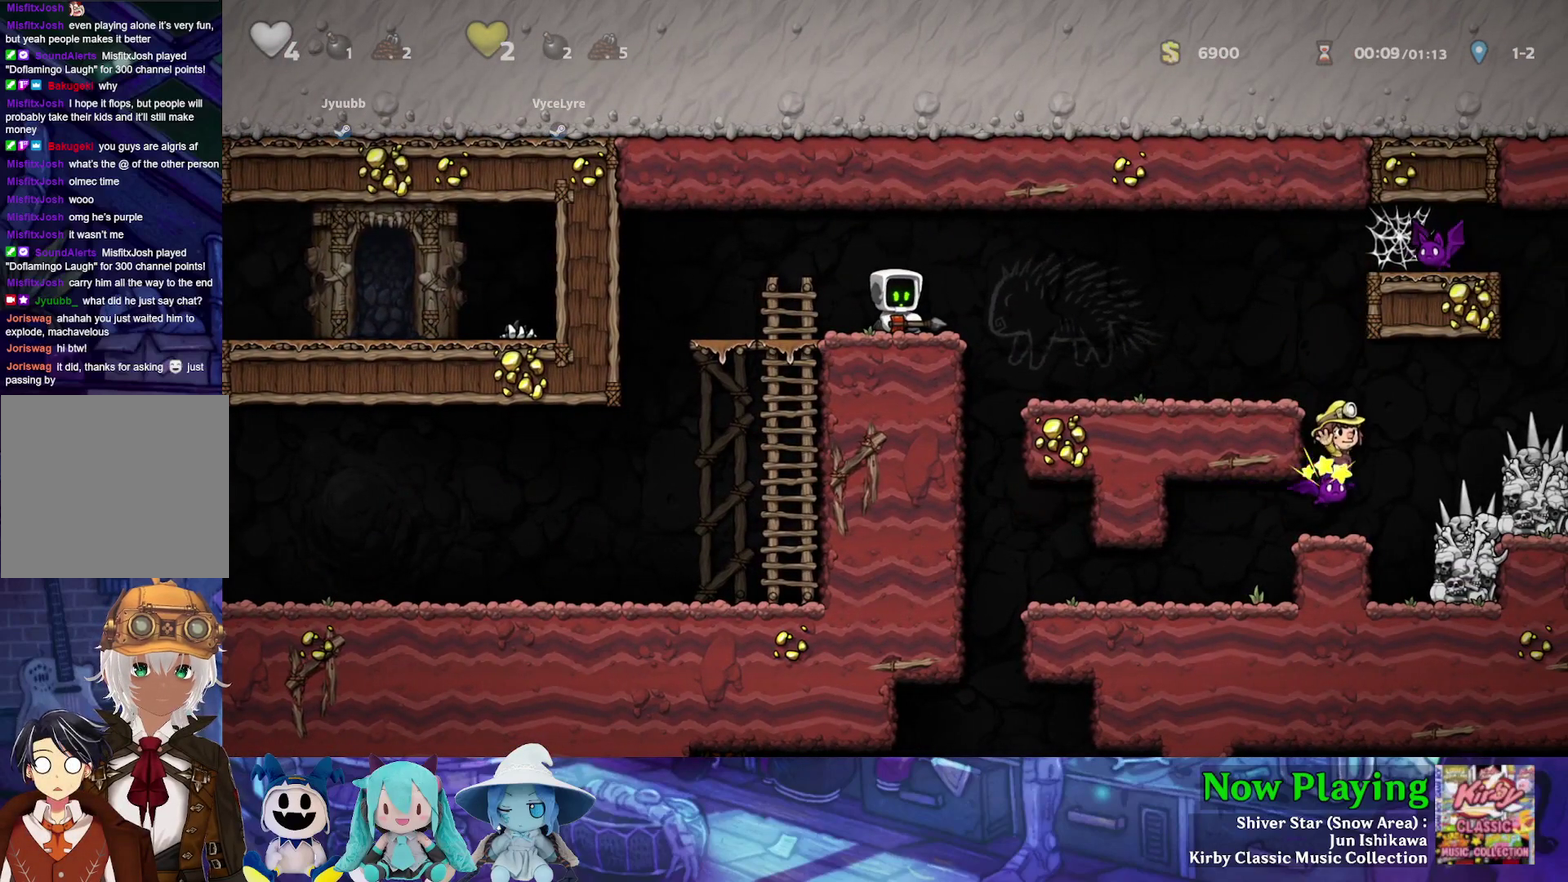
Gameplay with a controller (Nintendo layout); each line is a JSON object with the inputs held at the frame after it (dt_ms = milliseconds from this image to that frame). "events" lists button and stick changes between this image and that frame as [ms after this image, input, new state], when the widget could be followed in between. Not read: L3 R3.
{"dt_ms": 500, "buttons": [], "left_stick": "center", "right_stick": "center", "events": []}
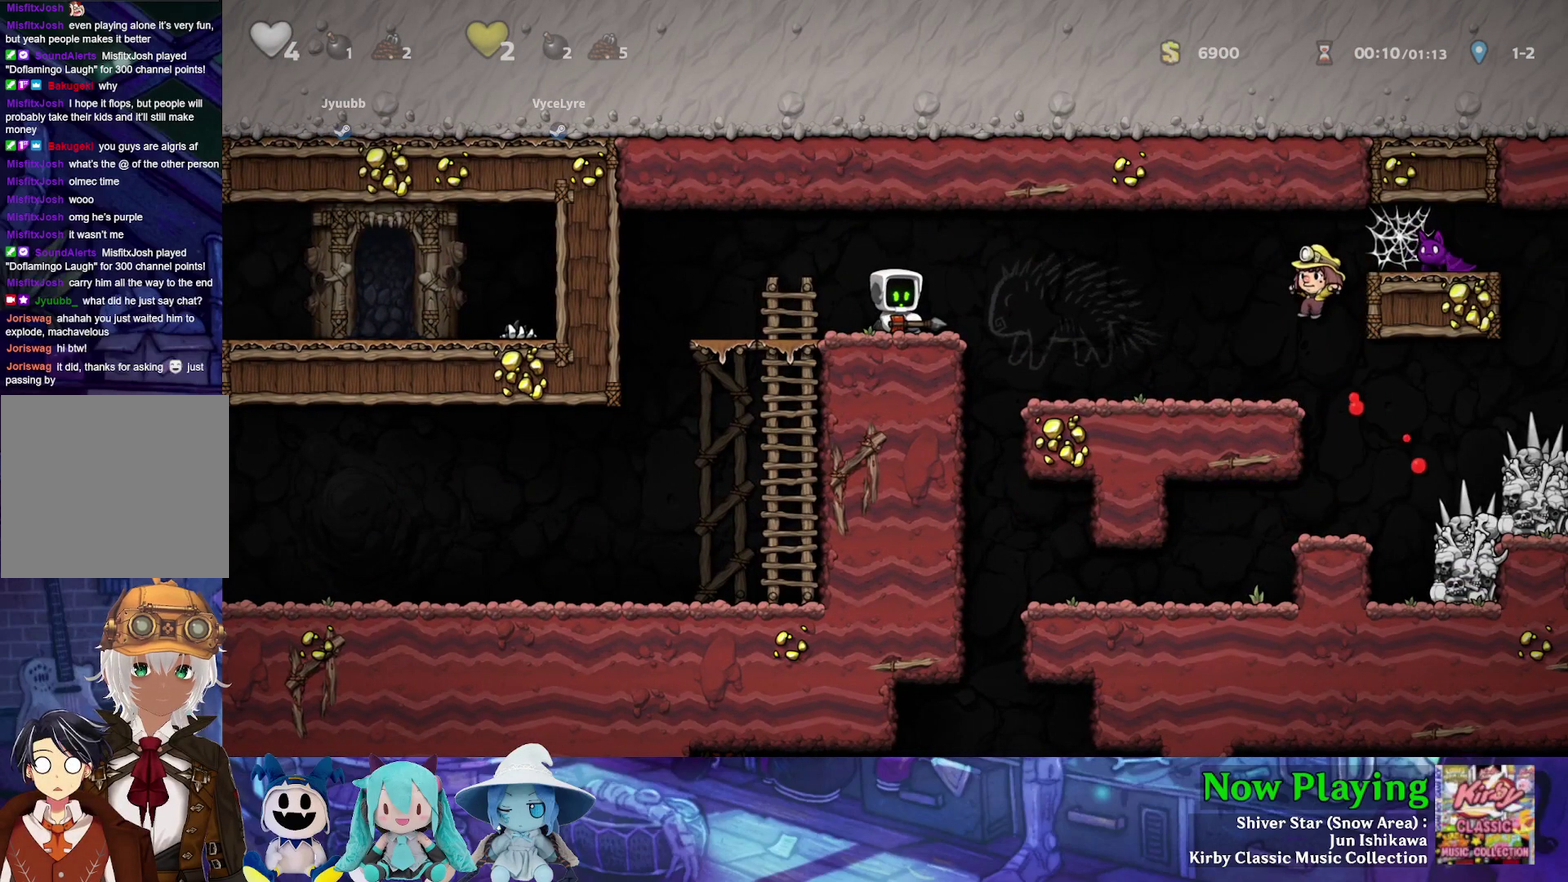
{"dt_ms": 500, "buttons": [], "left_stick": "center", "right_stick": "center", "events": []}
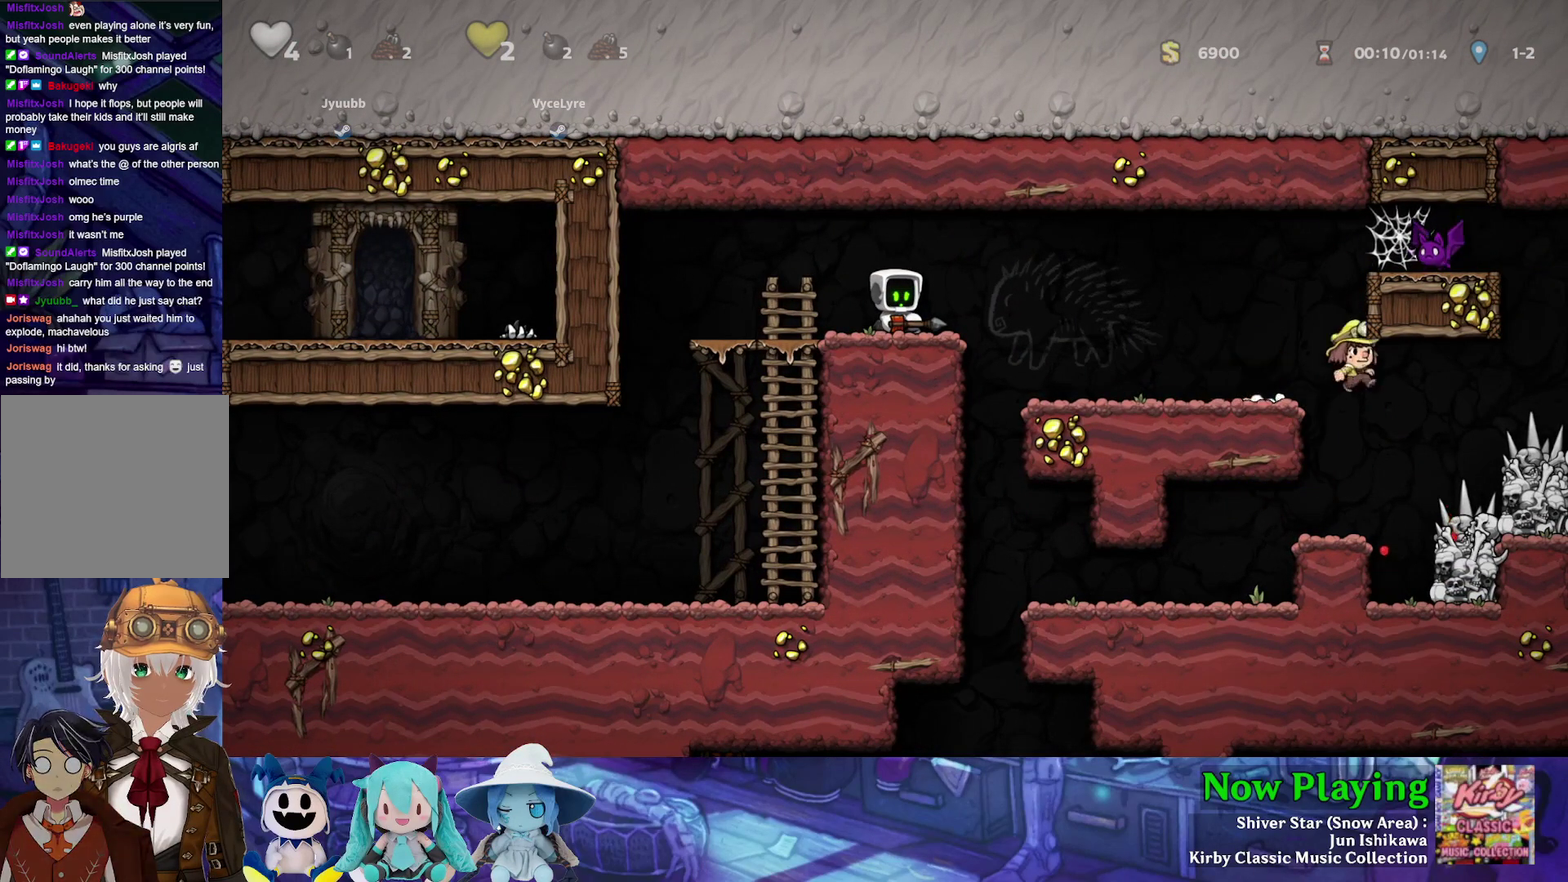
{"dt_ms": 500, "buttons": ["DPAD_RIGHT"], "left_stick": "center", "right_stick": "center", "events": [[467, "DPAD_RIGHT", "down"]]}
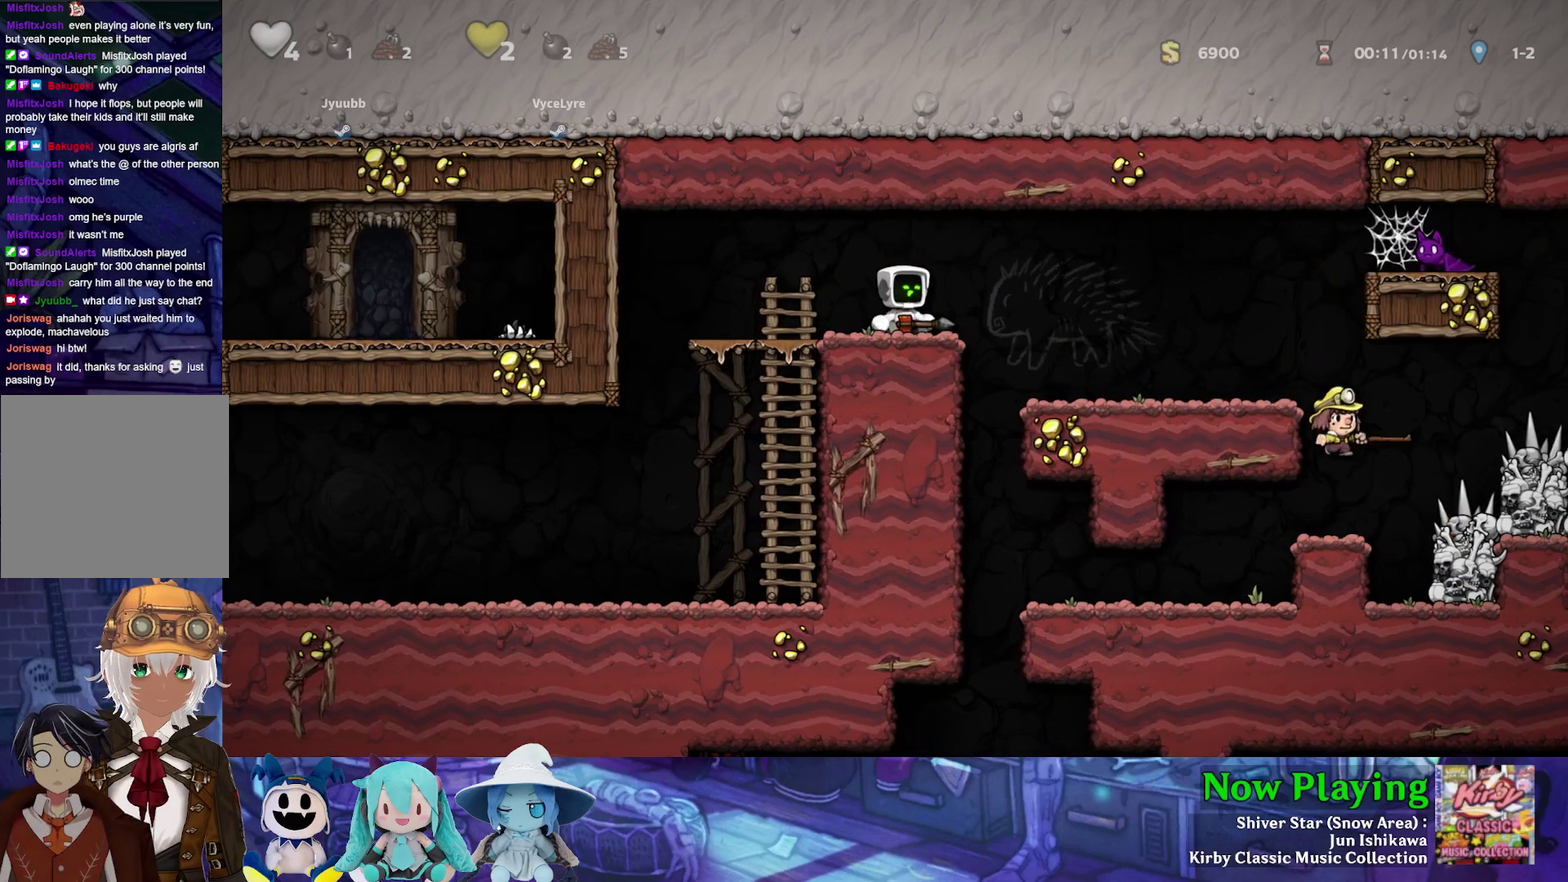
{"dt_ms": 700, "buttons": [], "left_stick": "center", "right_stick": "center", "events": [[150, "Y", "down"], [333, "Y", "up"], [550, "DPAD_RIGHT", "up"], [600, "DPAD_RIGHT", "down"], [683, "DPAD_RIGHT", "up"]]}
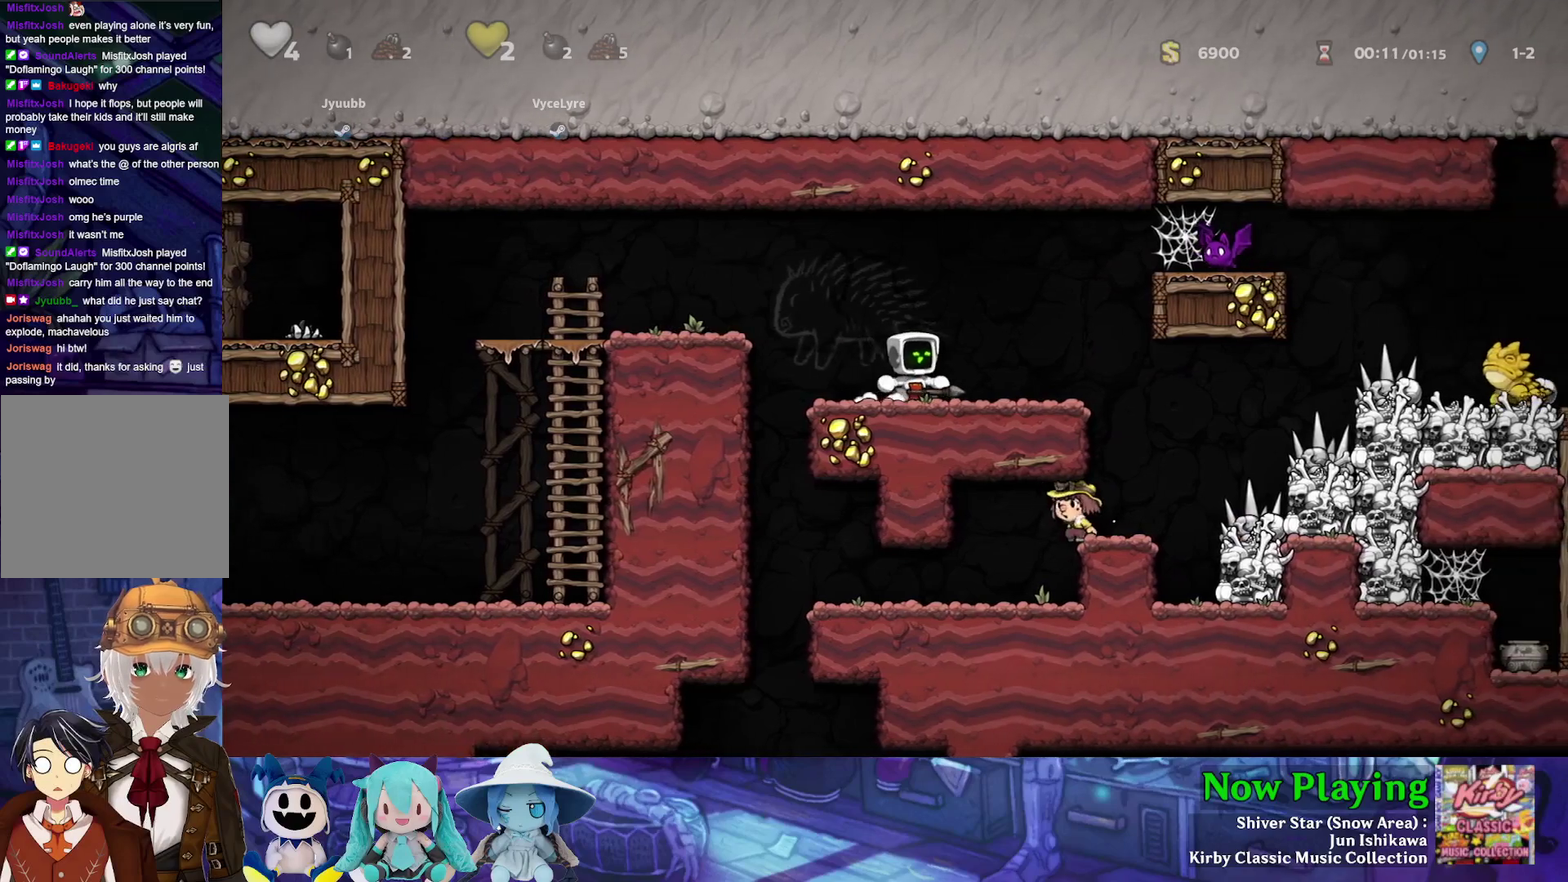
{"dt_ms": 300, "buttons": [], "left_stick": "center", "right_stick": "center", "events": []}
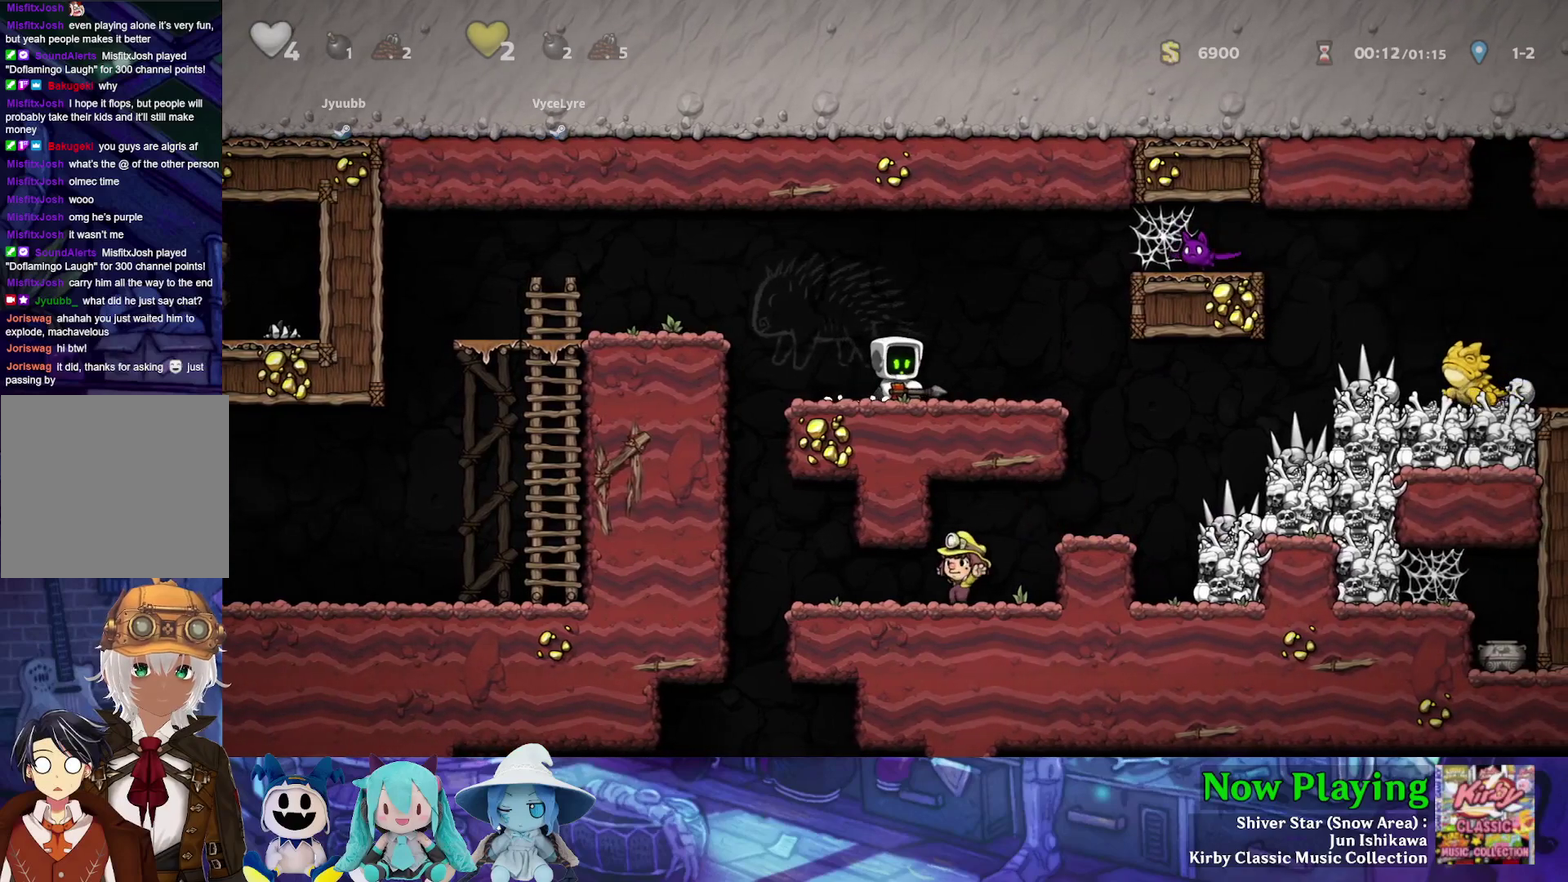
{"dt_ms": 500, "buttons": ["B", "DPAD_UP"], "left_stick": "center", "right_stick": "center", "events": [[250, "DPAD_RIGHT", "down"], [383, "DPAD_UP", "down"], [450, "DPAD_RIGHT", "up"], [467, "B", "down"]]}
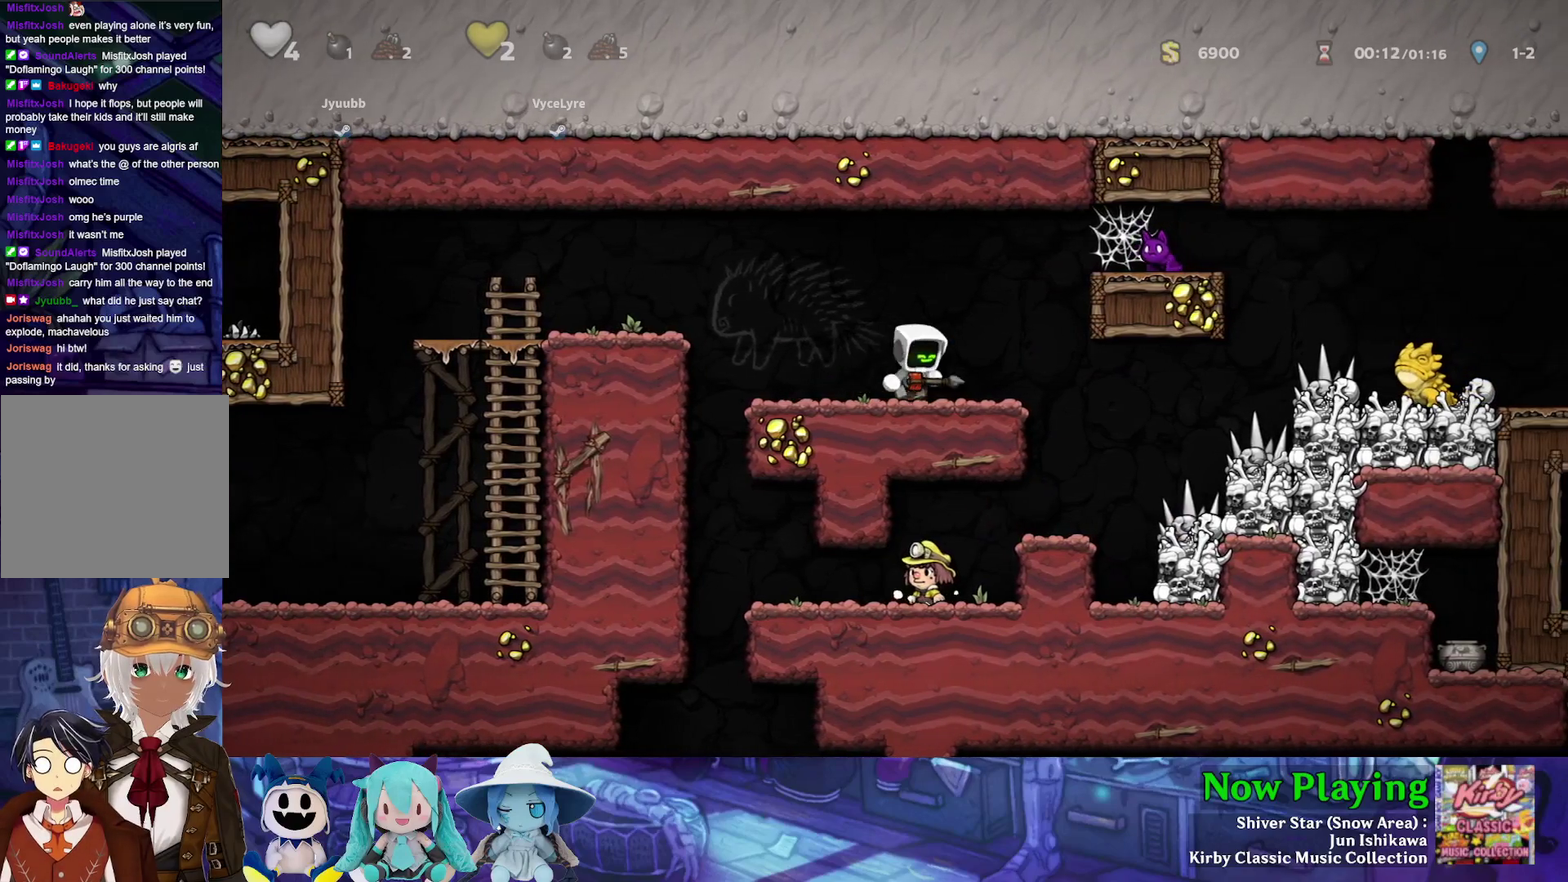
{"dt_ms": 500, "buttons": [], "left_stick": "center", "right_stick": "center", "events": [[33, "A", "down"], [100, "B", "up"], [150, "A", "up"], [167, "DPAD_UP", "up"]]}
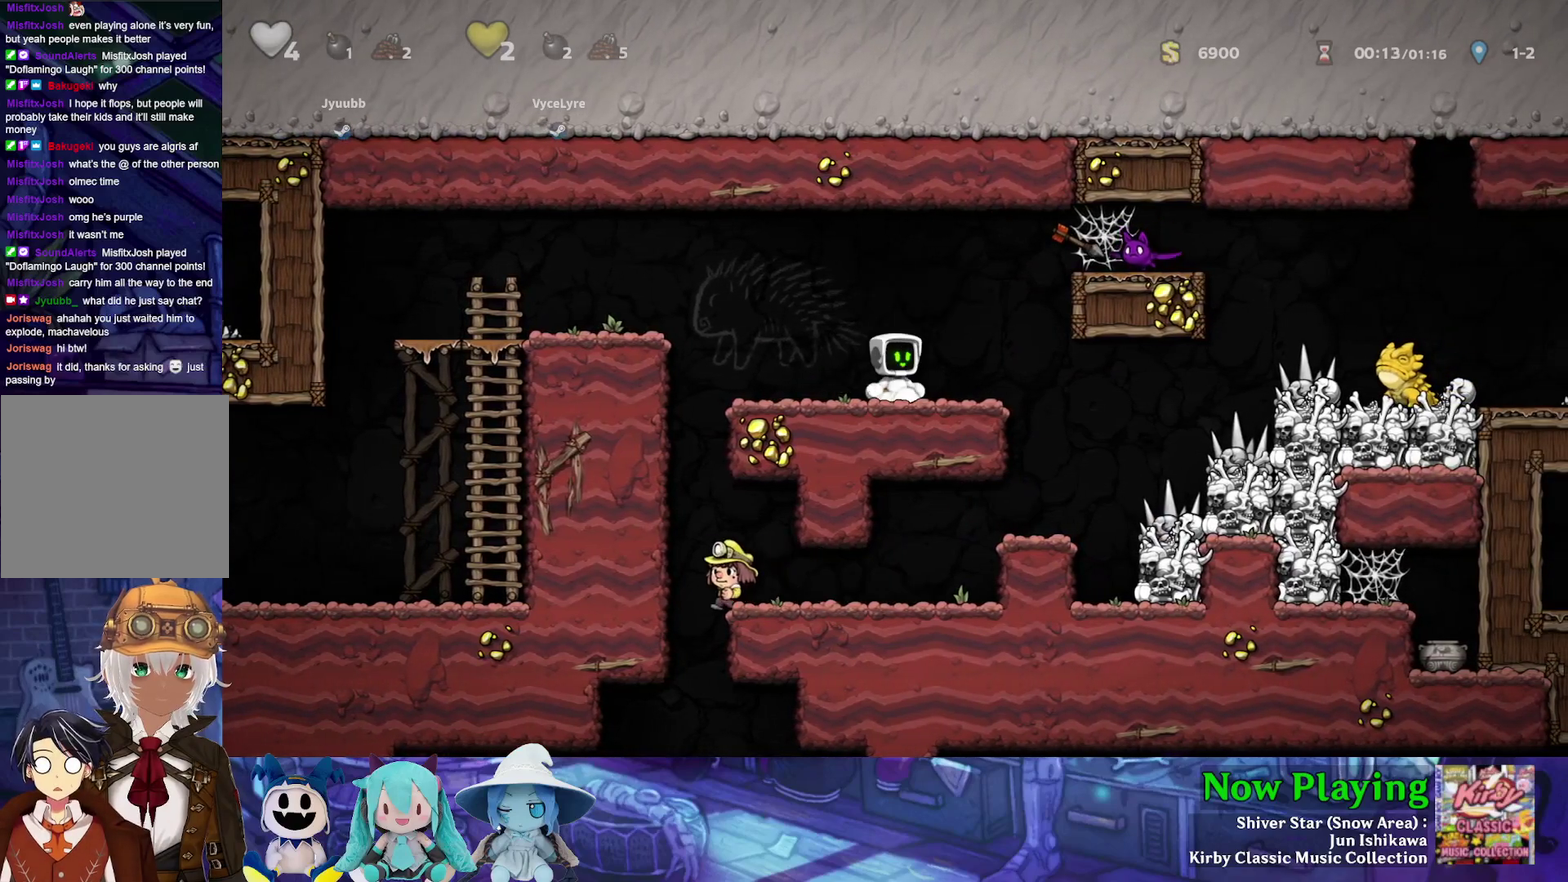
{"dt_ms": 500, "buttons": [], "left_stick": "center", "right_stick": "center", "events": []}
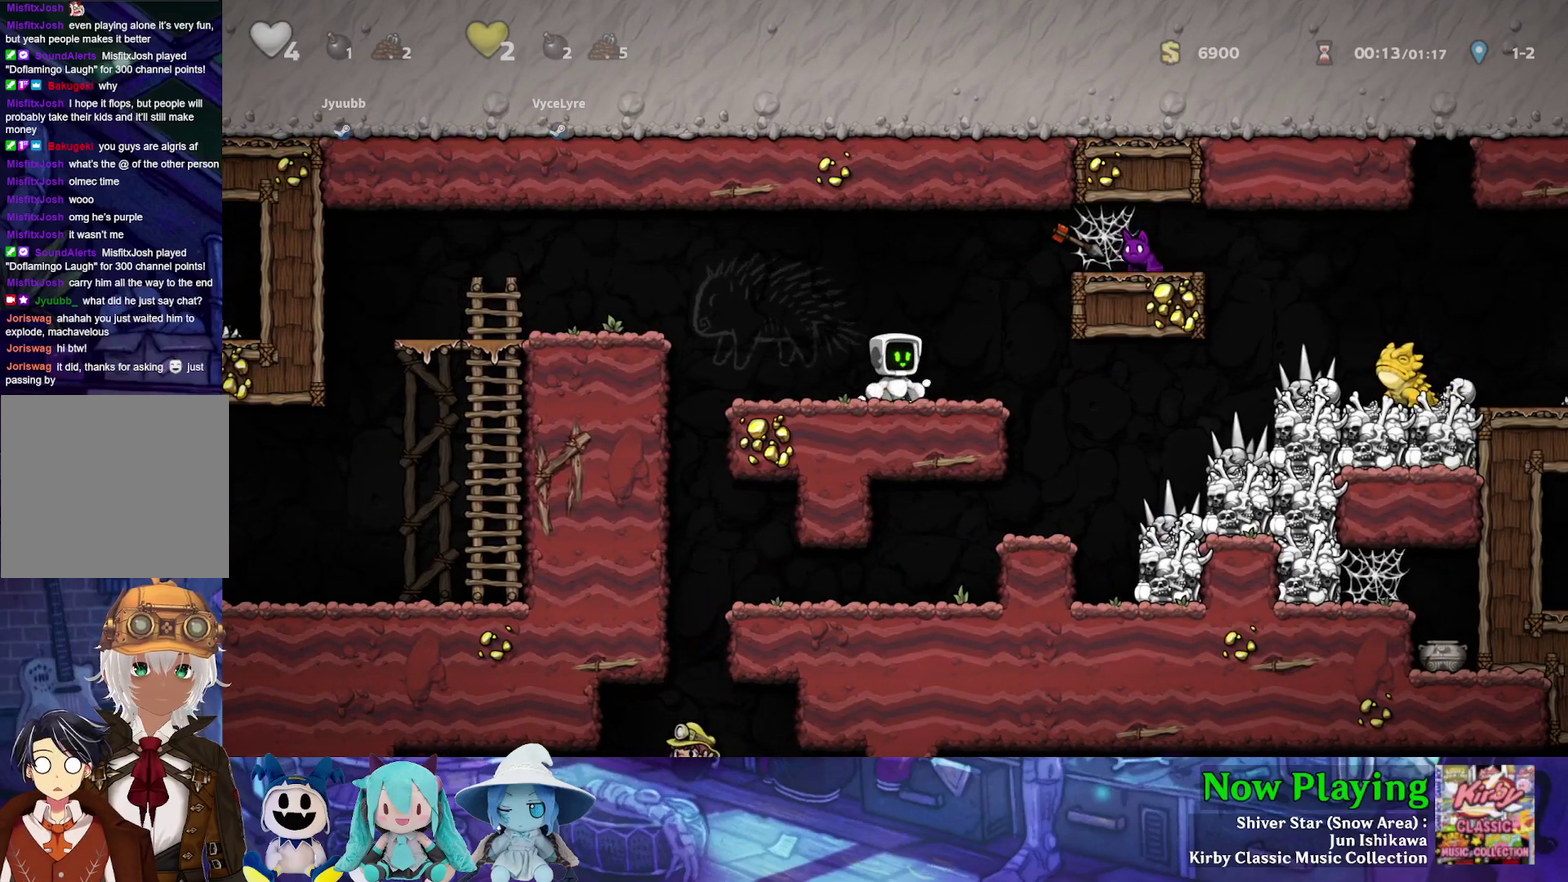
{"dt_ms": 300, "buttons": ["DPAD_RIGHT"], "left_stick": "center", "right_stick": "center", "events": [[217, "DPAD_RIGHT", "down"]]}
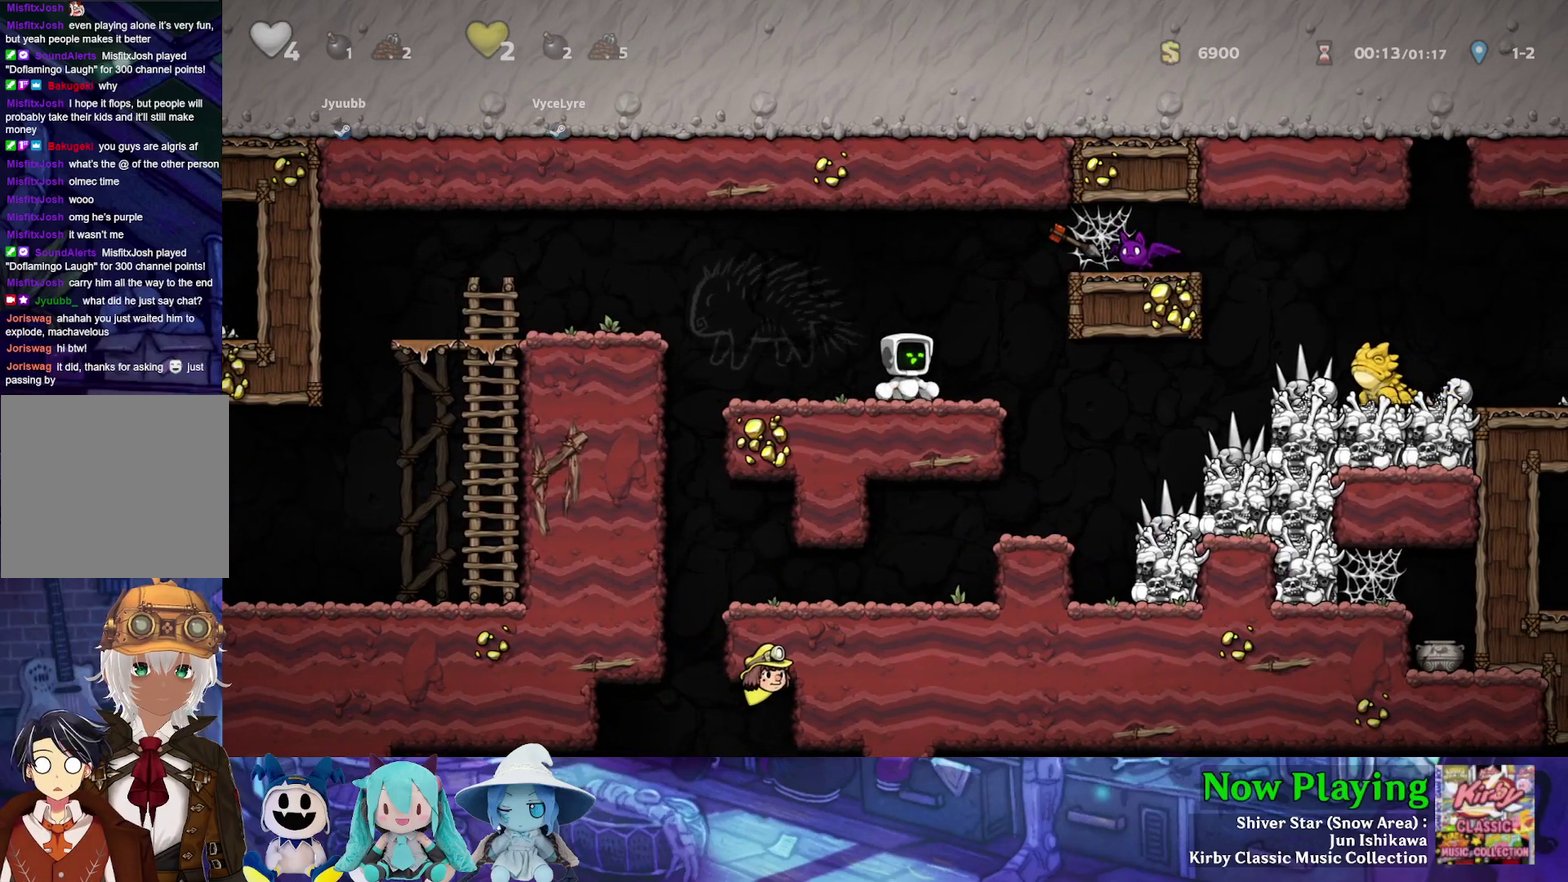
{"dt_ms": 700, "buttons": ["Y", "DPAD_LEFT"], "left_stick": "center", "right_stick": "center", "events": [[267, "Y", "down"], [350, "Y", "up"], [433, "DPAD_RIGHT", "up"], [650, "Y", "down"], [667, "DPAD_LEFT", "down"]]}
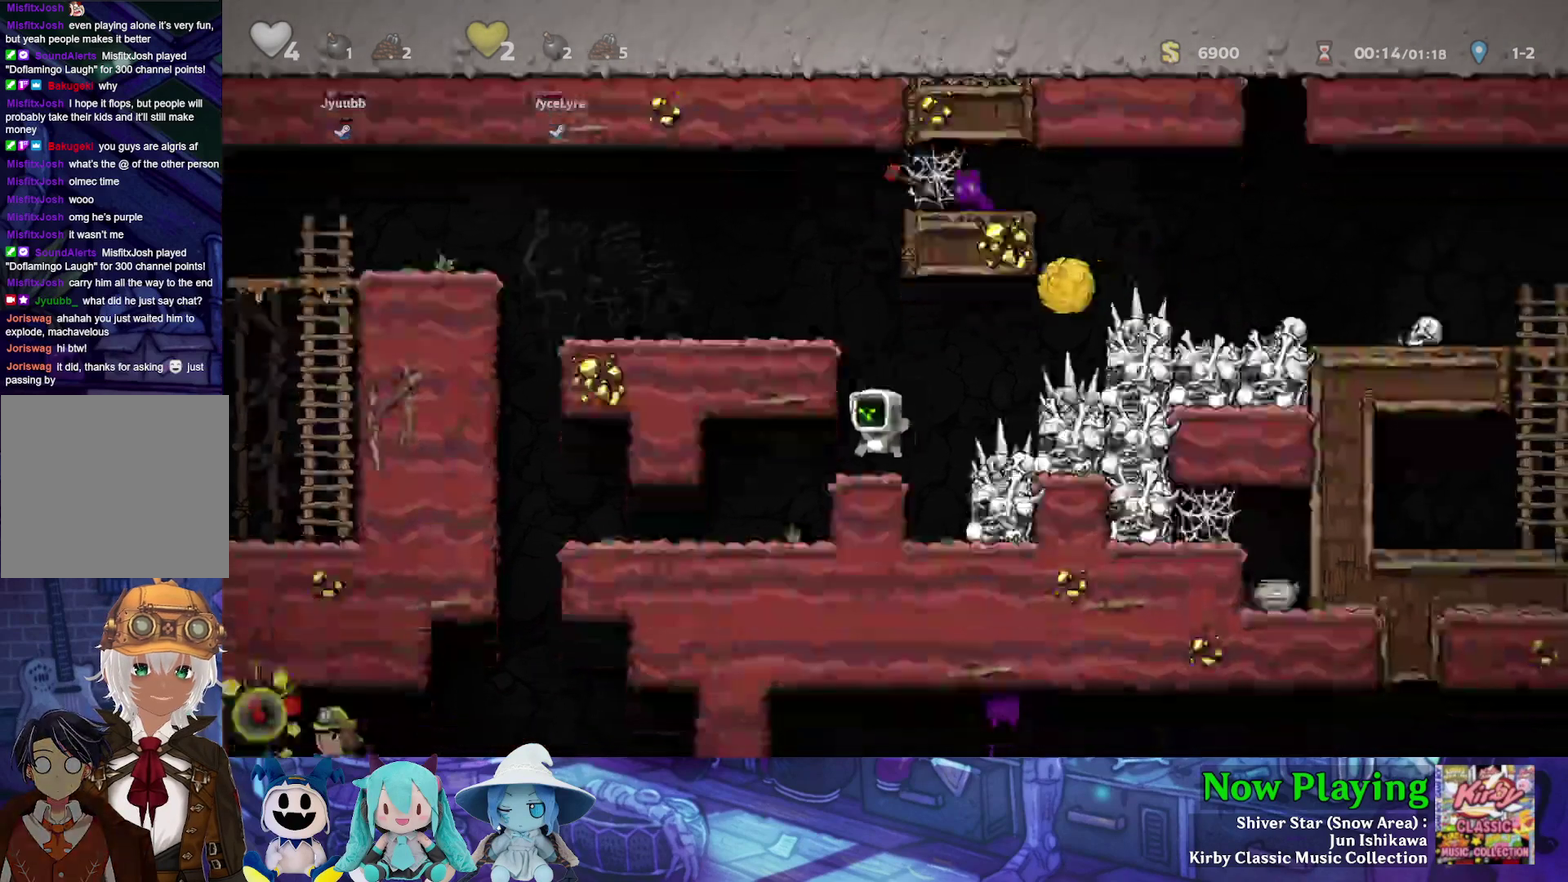
{"dt_ms": 500, "buttons": ["DPAD_LEFT"], "left_stick": "center", "right_stick": "center", "events": [[217, "Y", "up"]]}
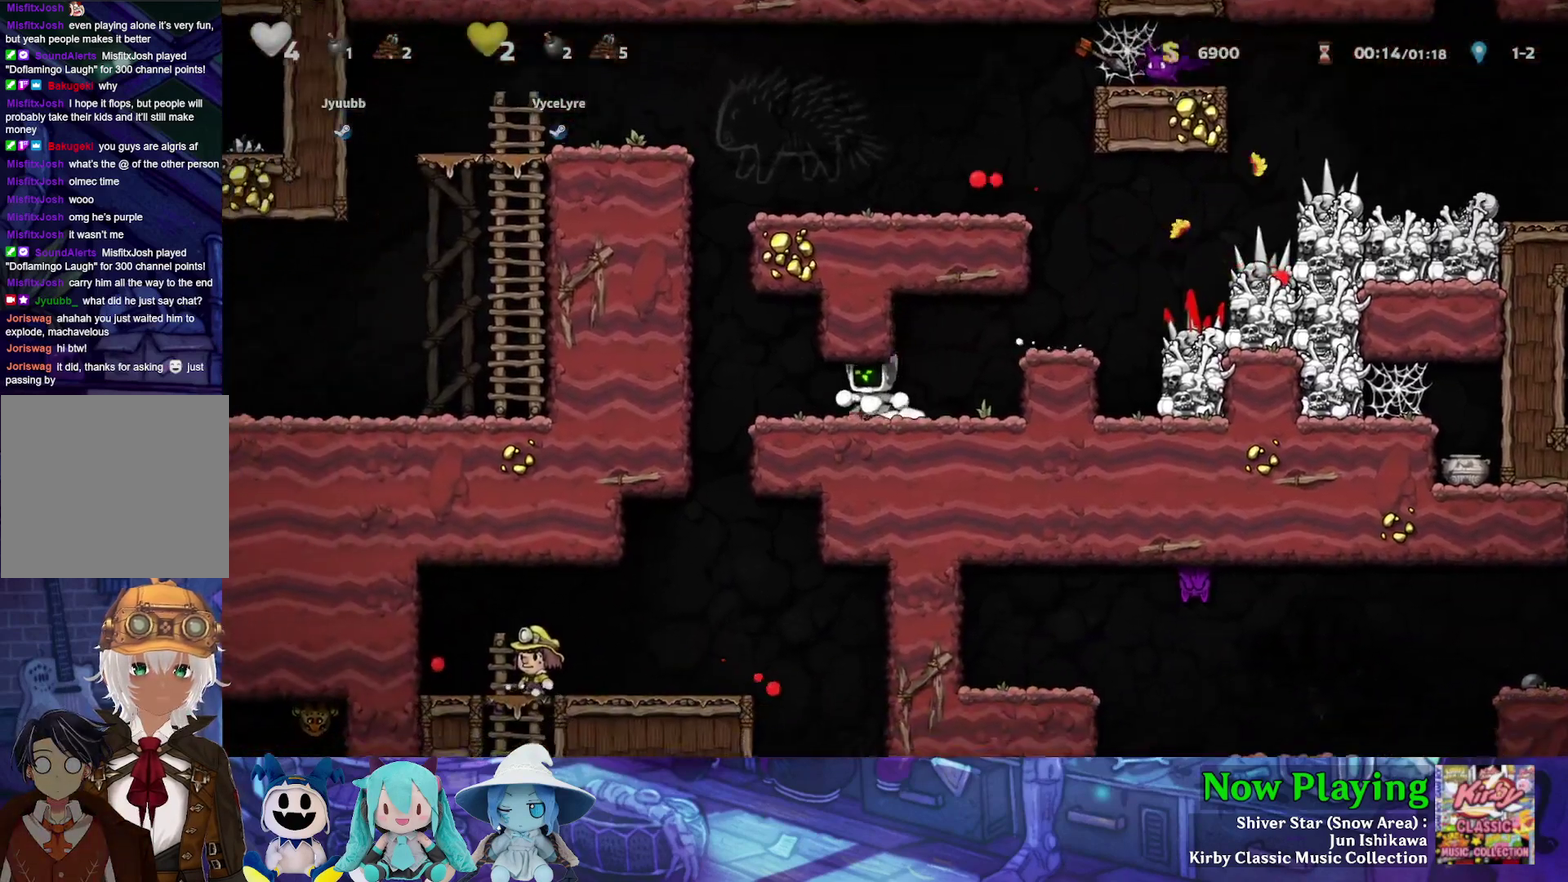
{"dt_ms": 500, "buttons": [], "left_stick": "center", "right_stick": "center", "events": [[450, "DPAD_LEFT", "up"]]}
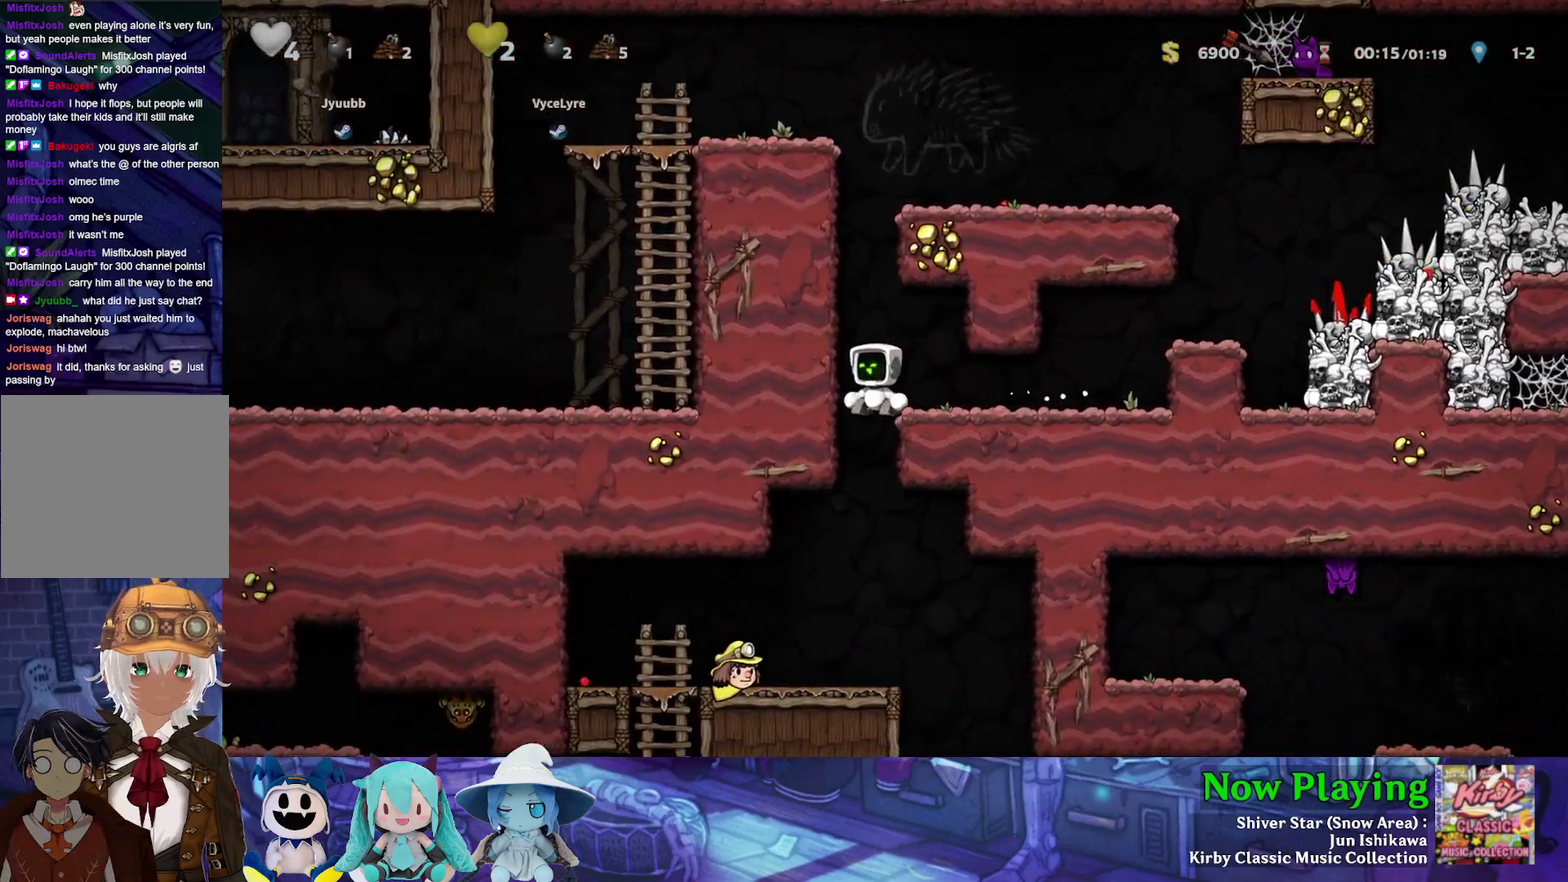
{"dt_ms": 500, "buttons": ["Y", "DPAD_LEFT"], "left_stick": "center", "right_stick": "center", "events": [[450, "DPAD_LEFT", "down"], [500, "Y", "down"]]}
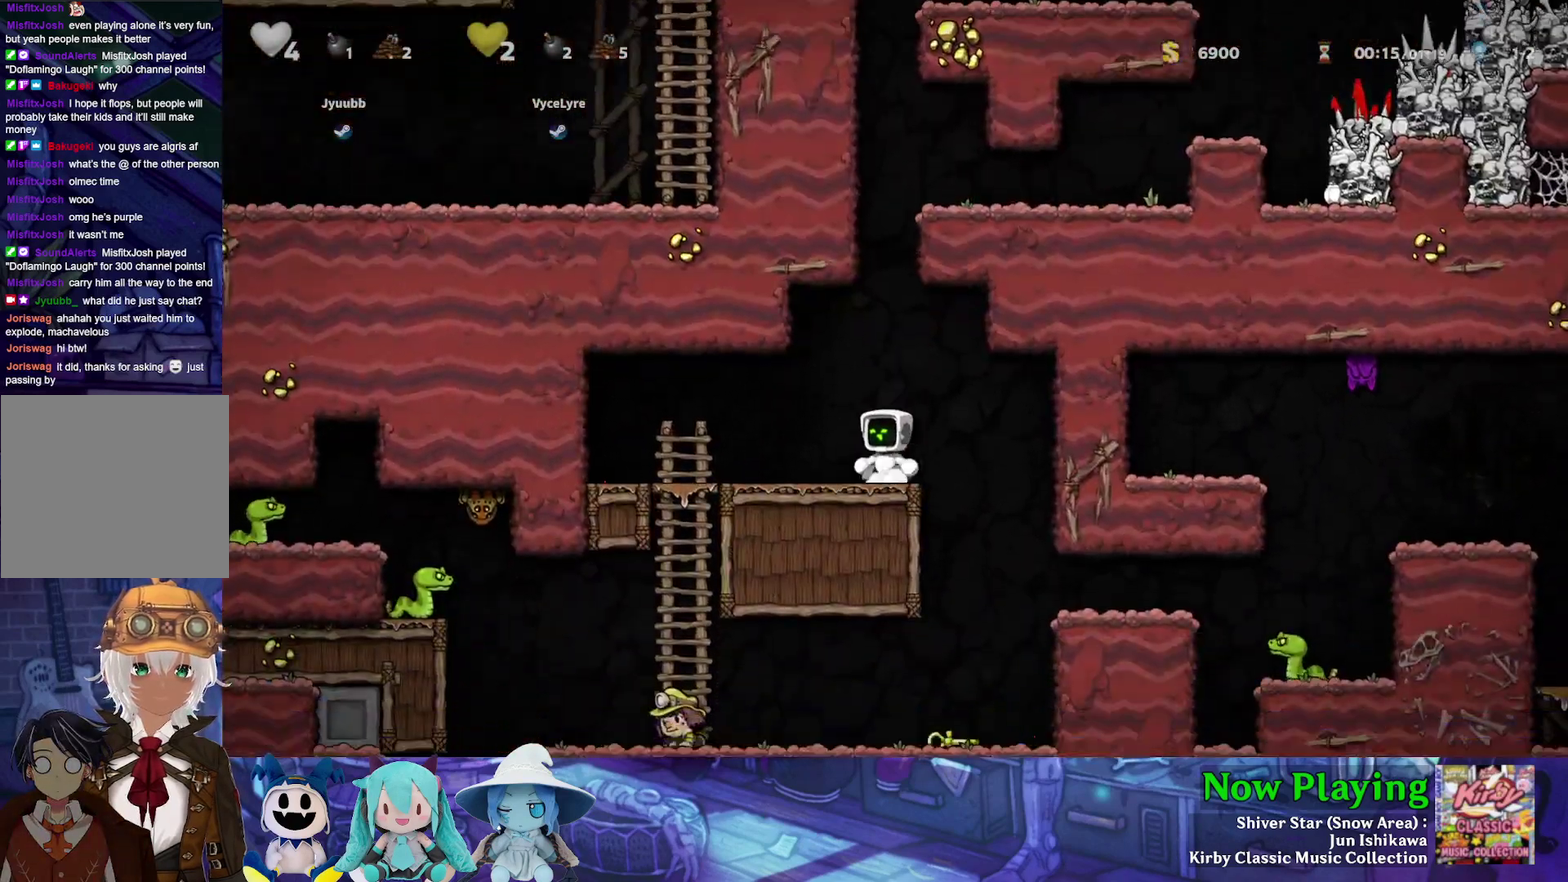
{"dt_ms": 500, "buttons": ["Y", "DPAD_DOWN"], "left_stick": "center", "right_stick": "center", "events": [[333, "DPAD_DOWN", "down"], [367, "DPAD_LEFT", "up"]]}
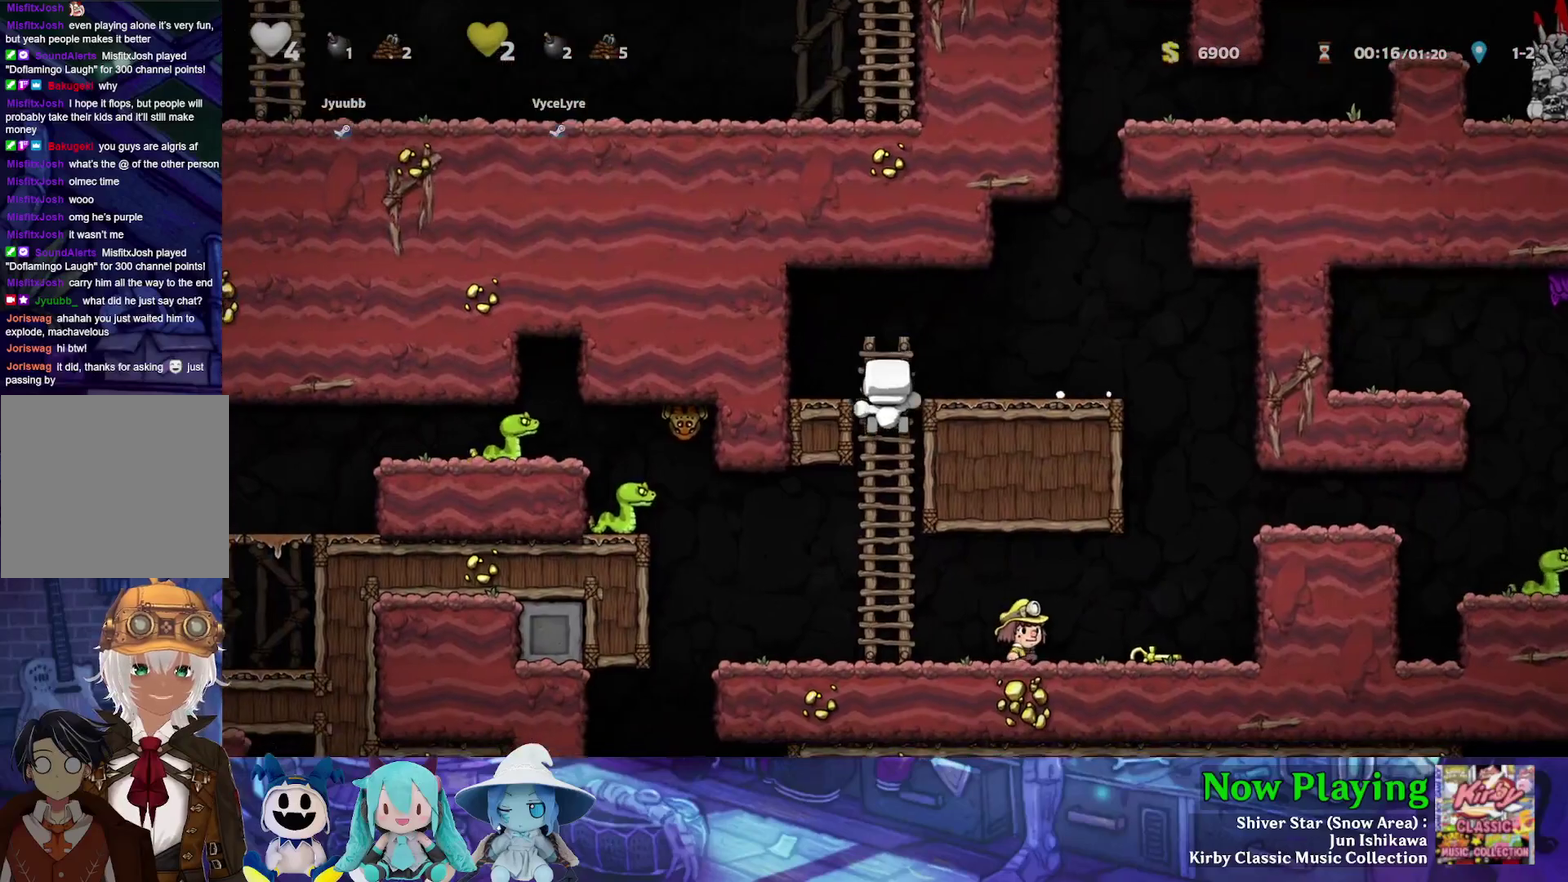
{"dt_ms": 300, "buttons": [], "left_stick": "center", "right_stick": "center", "events": [[33, "DPAD_DOWN", "up"], [233, "Y", "up"]]}
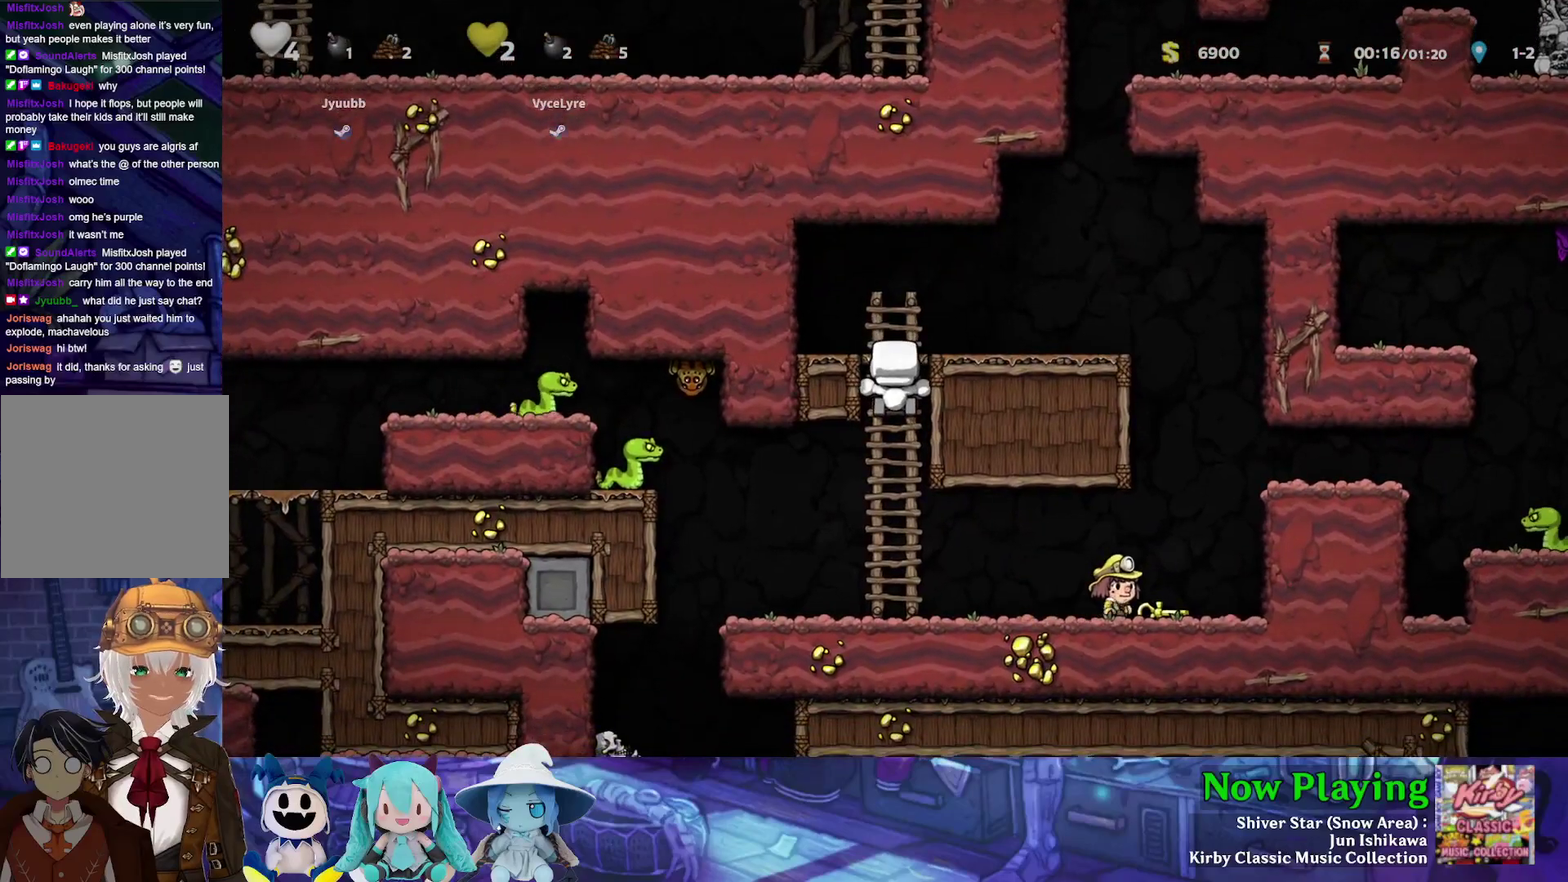
{"dt_ms": 900, "buttons": ["DPAD_DOWN"], "left_stick": "center", "right_stick": "center", "events": [[317, "DPAD_DOWN", "down"], [800, "DPAD_DOWN", "up"], [850, "DPAD_DOWN", "down"]]}
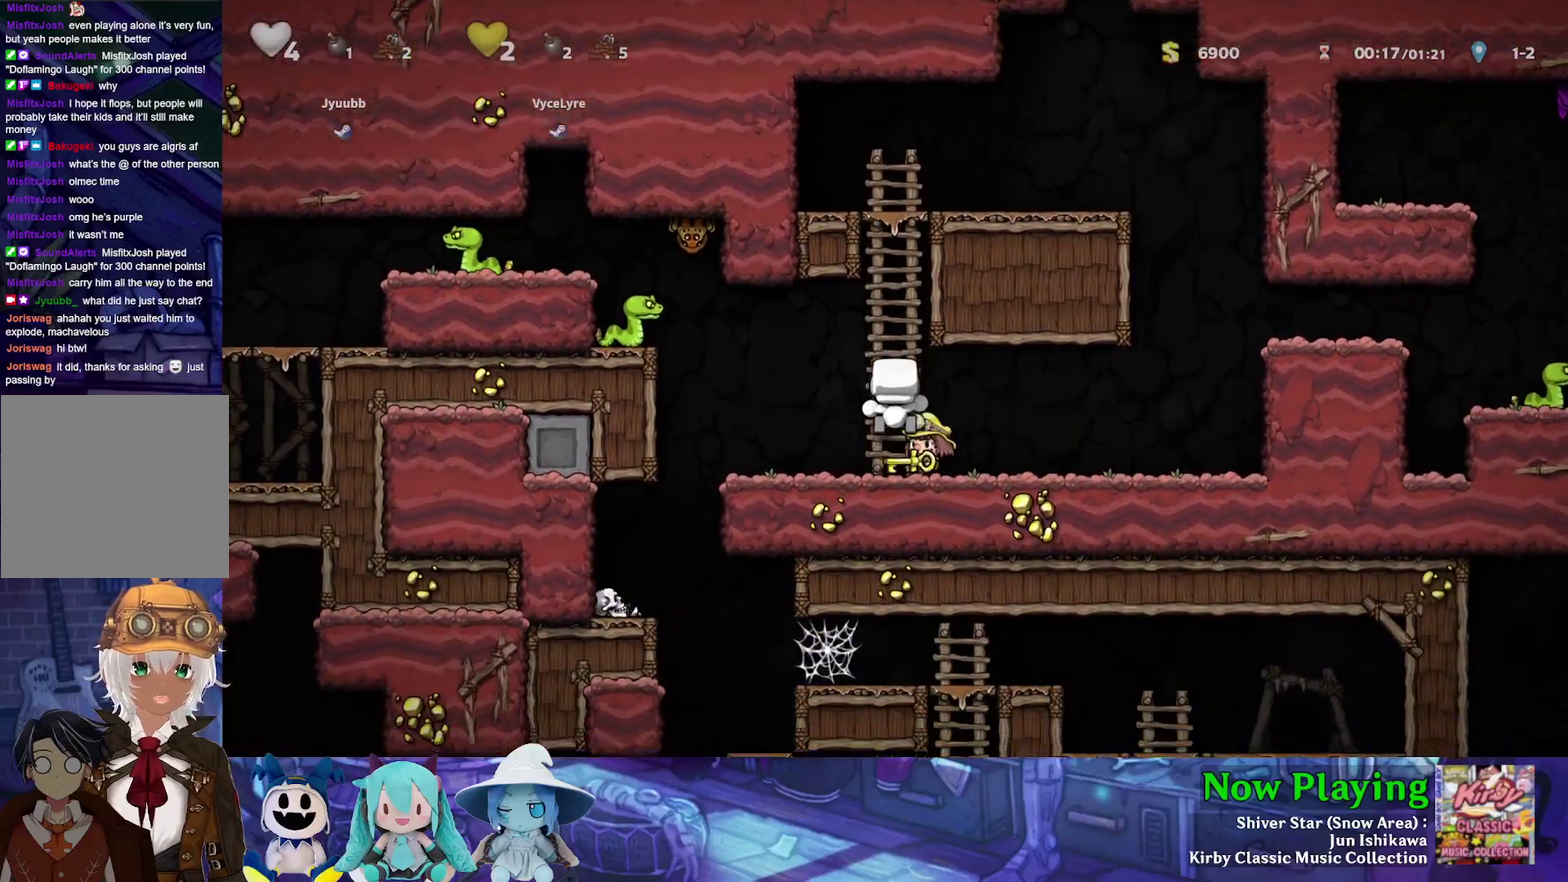
{"dt_ms": 300, "buttons": ["Y", "DPAD_RIGHT"], "left_stick": "center", "right_stick": "center", "events": [[33, "B", "down"], [117, "DPAD_RIGHT", "down"], [117, "Y", "down"], [150, "DPAD_DOWN", "up"], [183, "B", "up"]]}
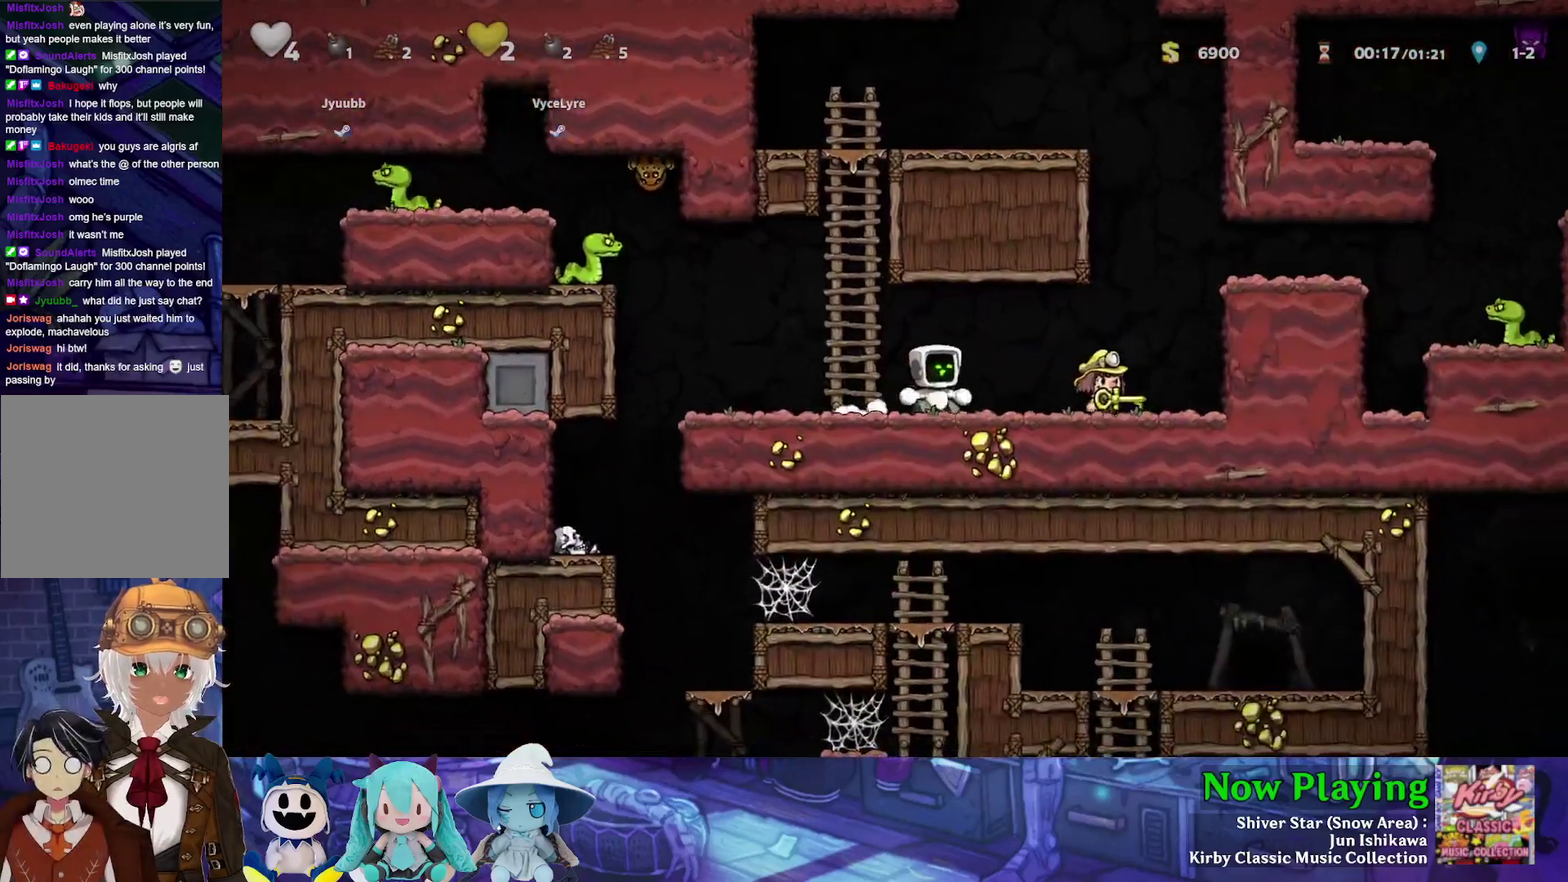
{"dt_ms": 500, "buttons": ["Y", "DPAD_DOWN"], "left_stick": "center", "right_stick": "center", "events": [[350, "DPAD_RIGHT", "up"], [367, "DPAD_DOWN", "down"]]}
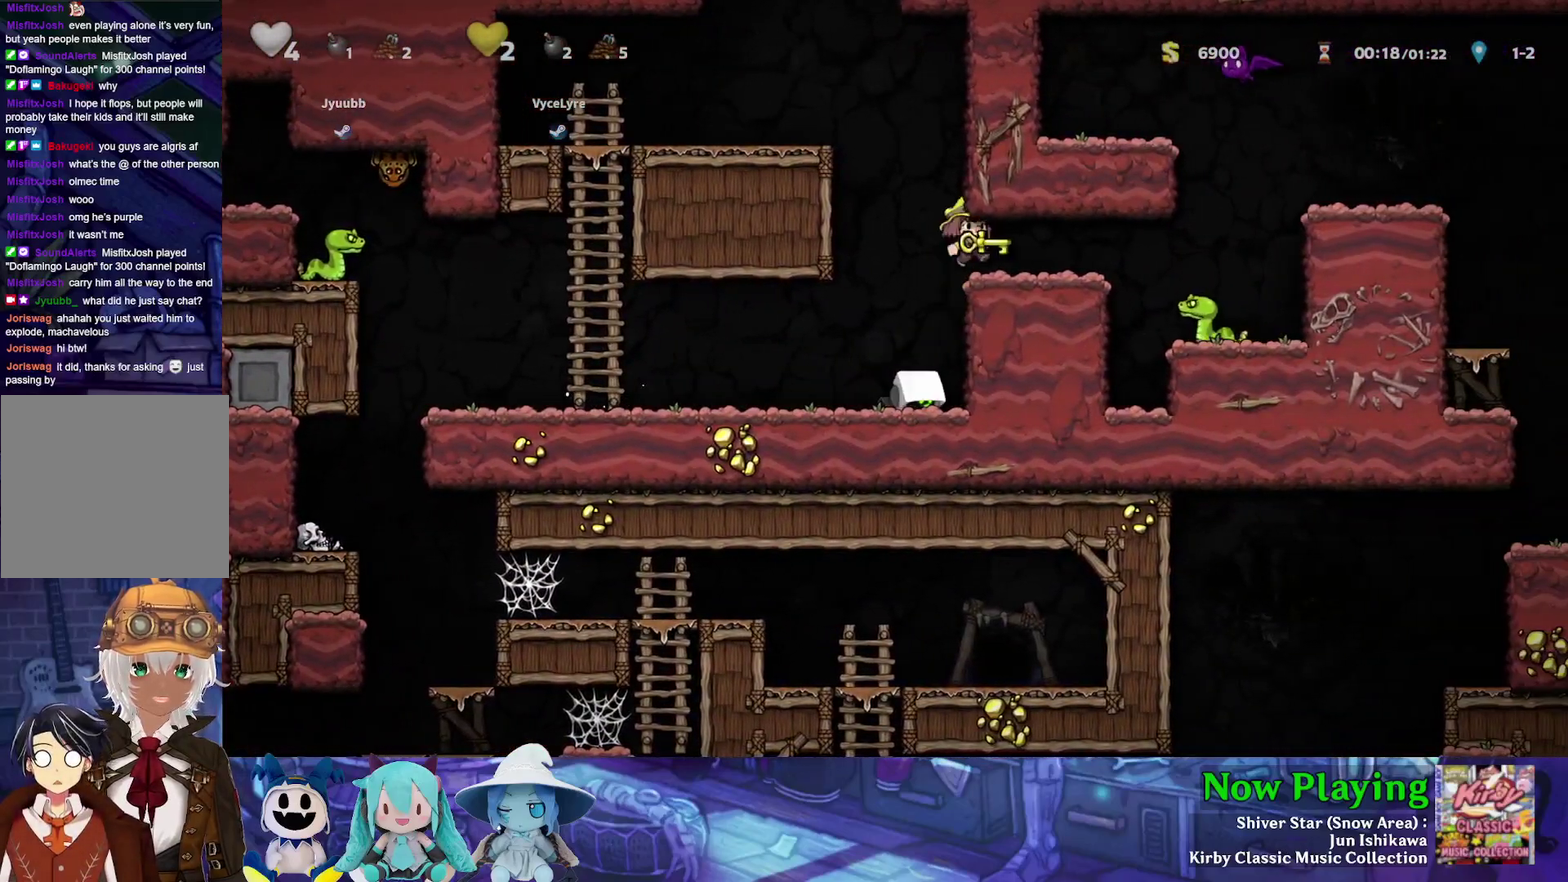
{"dt_ms": 500, "buttons": ["Y", "DPAD_DOWN"], "left_stick": "center", "right_stick": "center", "events": []}
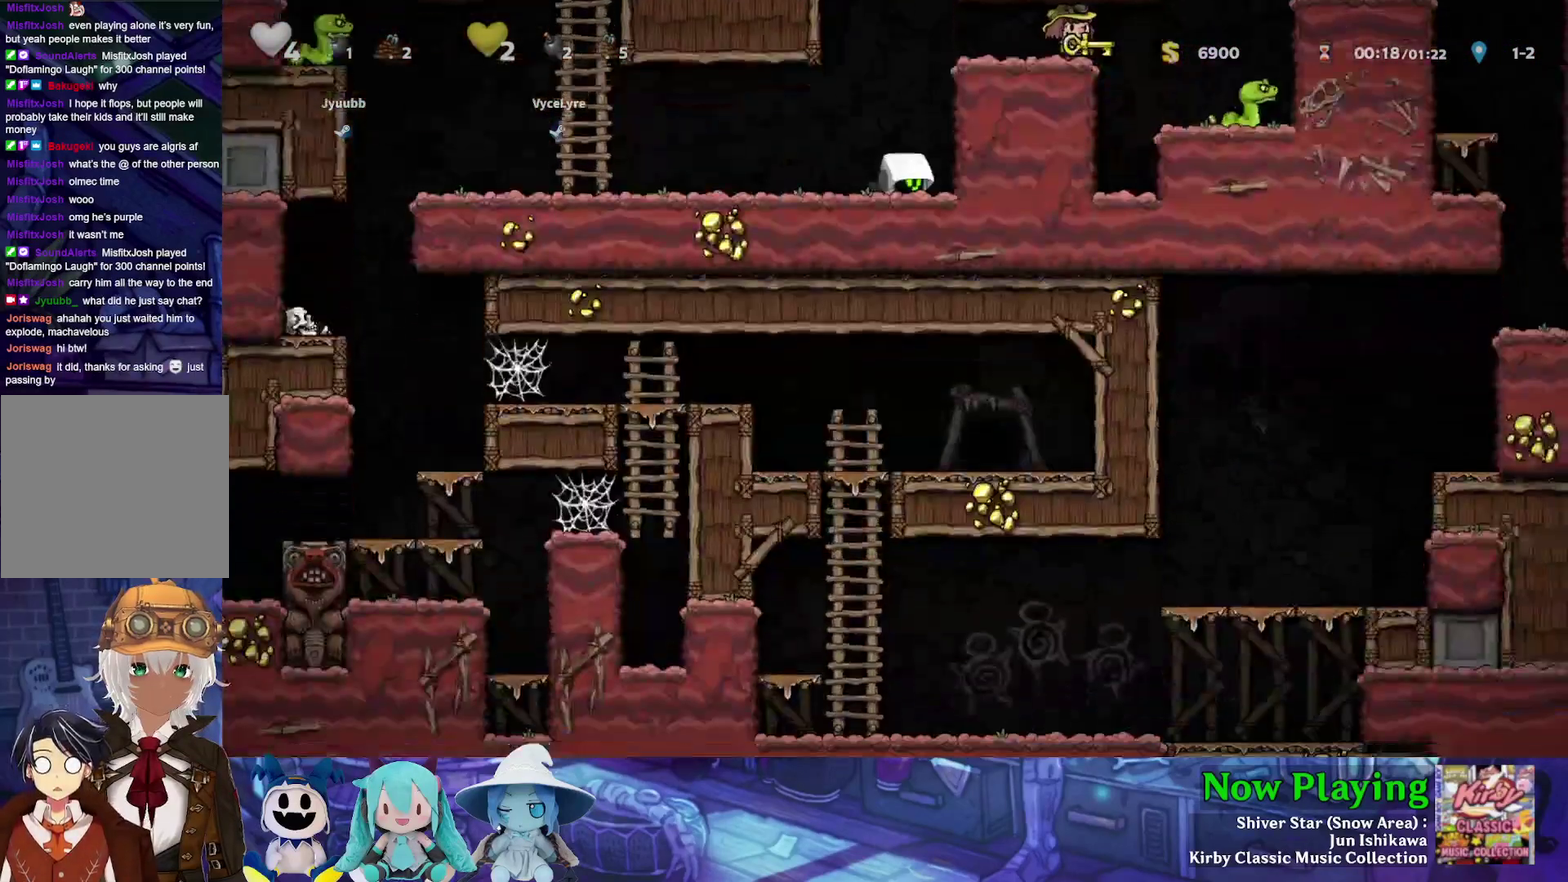
{"dt_ms": 500, "buttons": ["Y", "DPAD_DOWN", "DPAD_LEFT"], "left_stick": "center", "right_stick": "center", "events": [[500, "DPAD_LEFT", "down"]]}
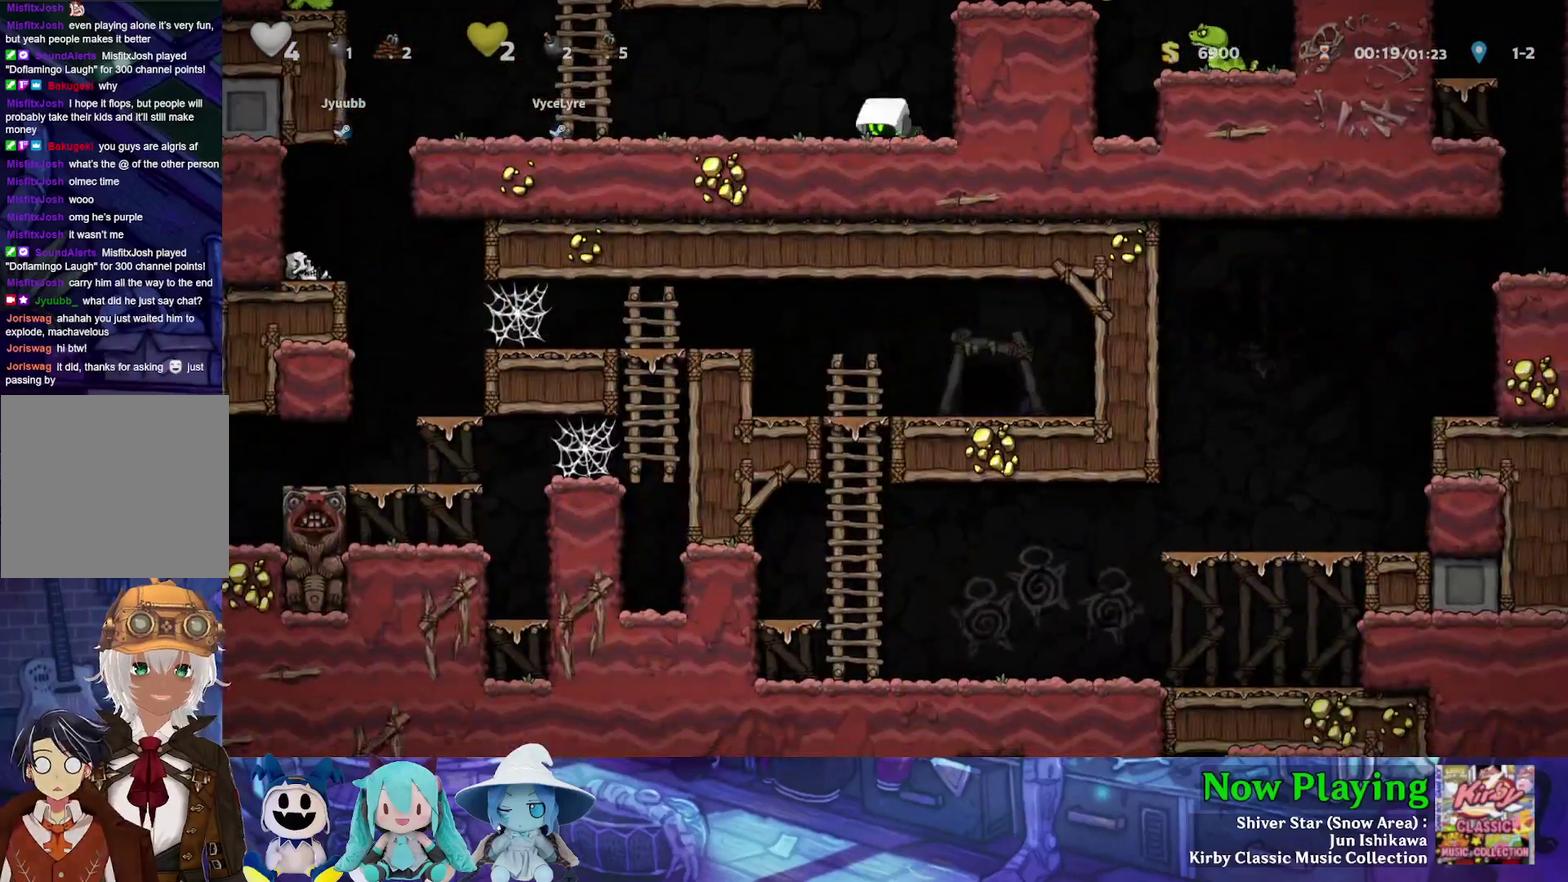
{"dt_ms": 500, "buttons": ["Y", "DPAD_LEFT"], "left_stick": "center", "right_stick": "center", "events": [[17, "DPAD_DOWN", "up"]]}
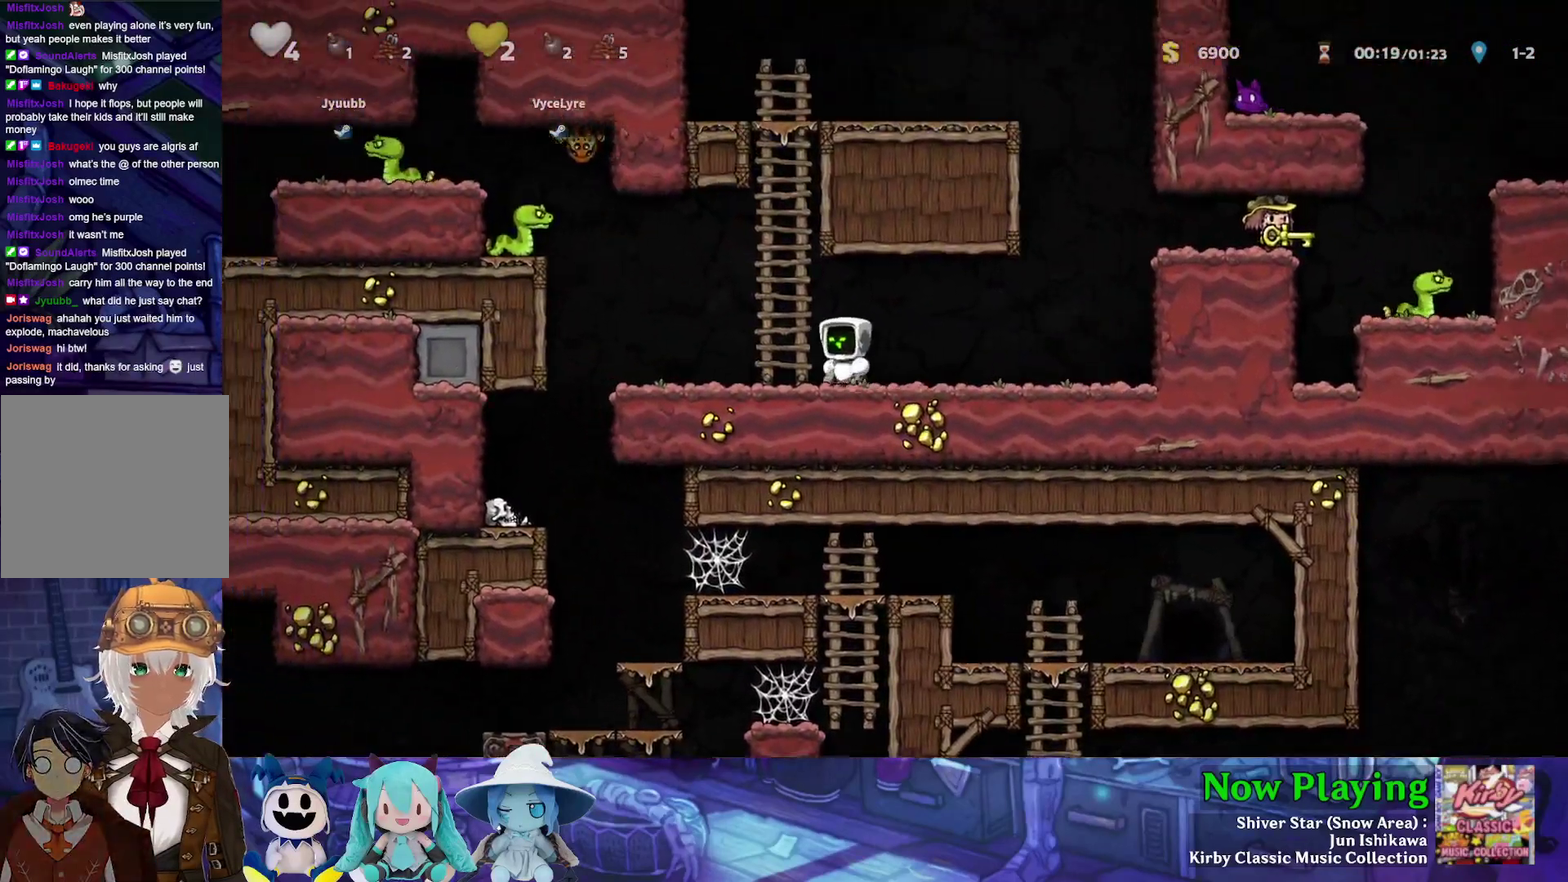
{"dt_ms": 600, "buttons": ["A"], "left_stick": "center", "right_stick": "center", "events": [[450, "DPAD_LEFT", "up"], [483, "Y", "up"], [583, "A", "down"]]}
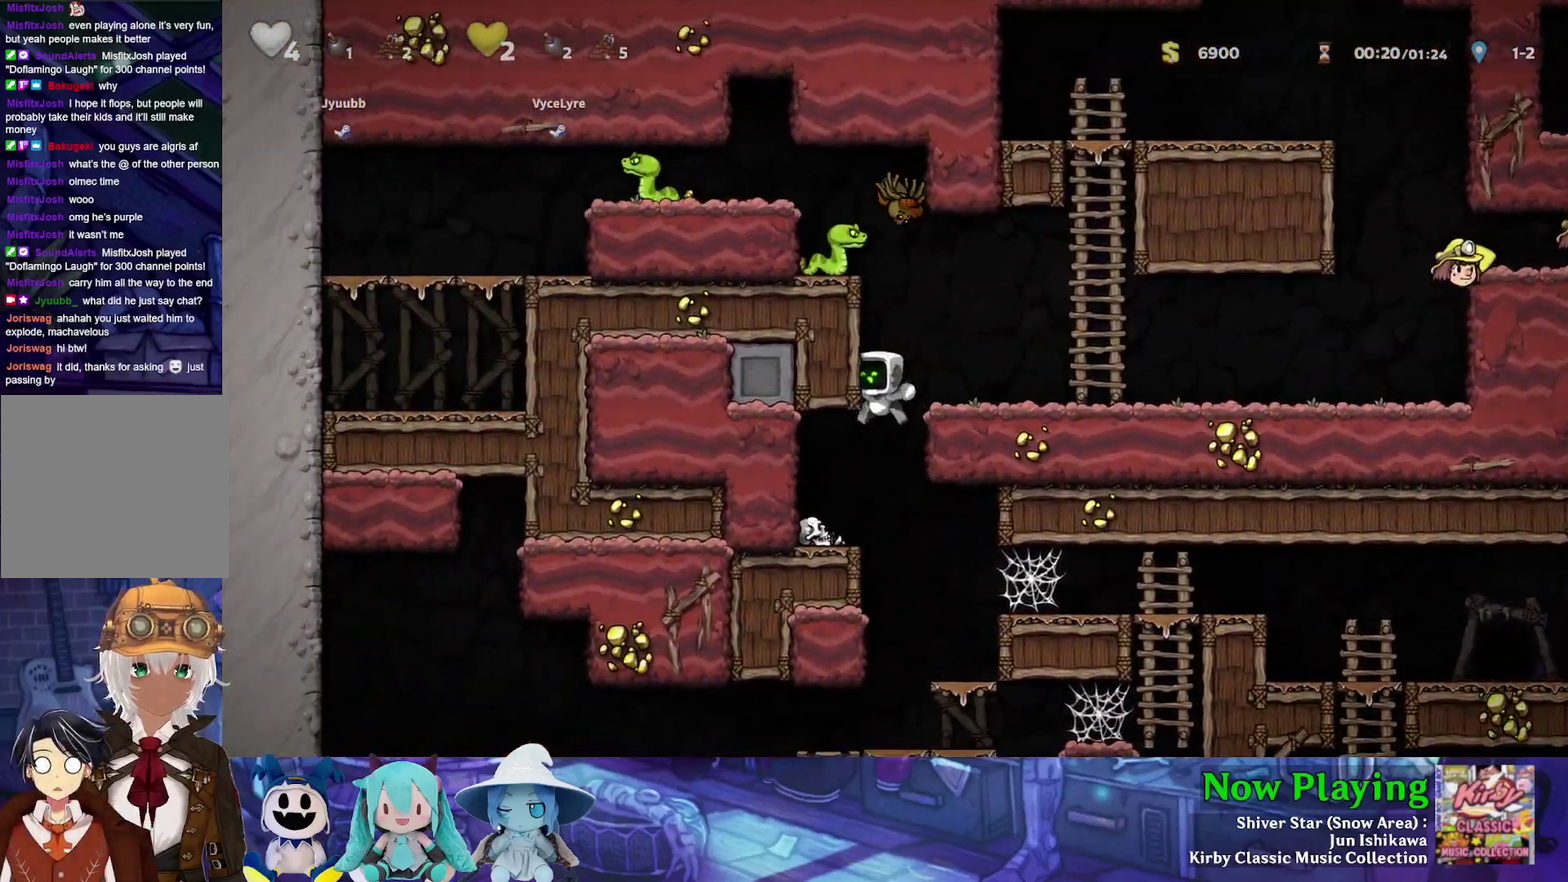
{"dt_ms": 500, "buttons": ["B", "Y", "DPAD_RIGHT"], "left_stick": "center", "right_stick": "center", "events": [[133, "A", "up"], [183, "DPAD_RIGHT", "down"], [250, "Y", "down"], [417, "B", "down"]]}
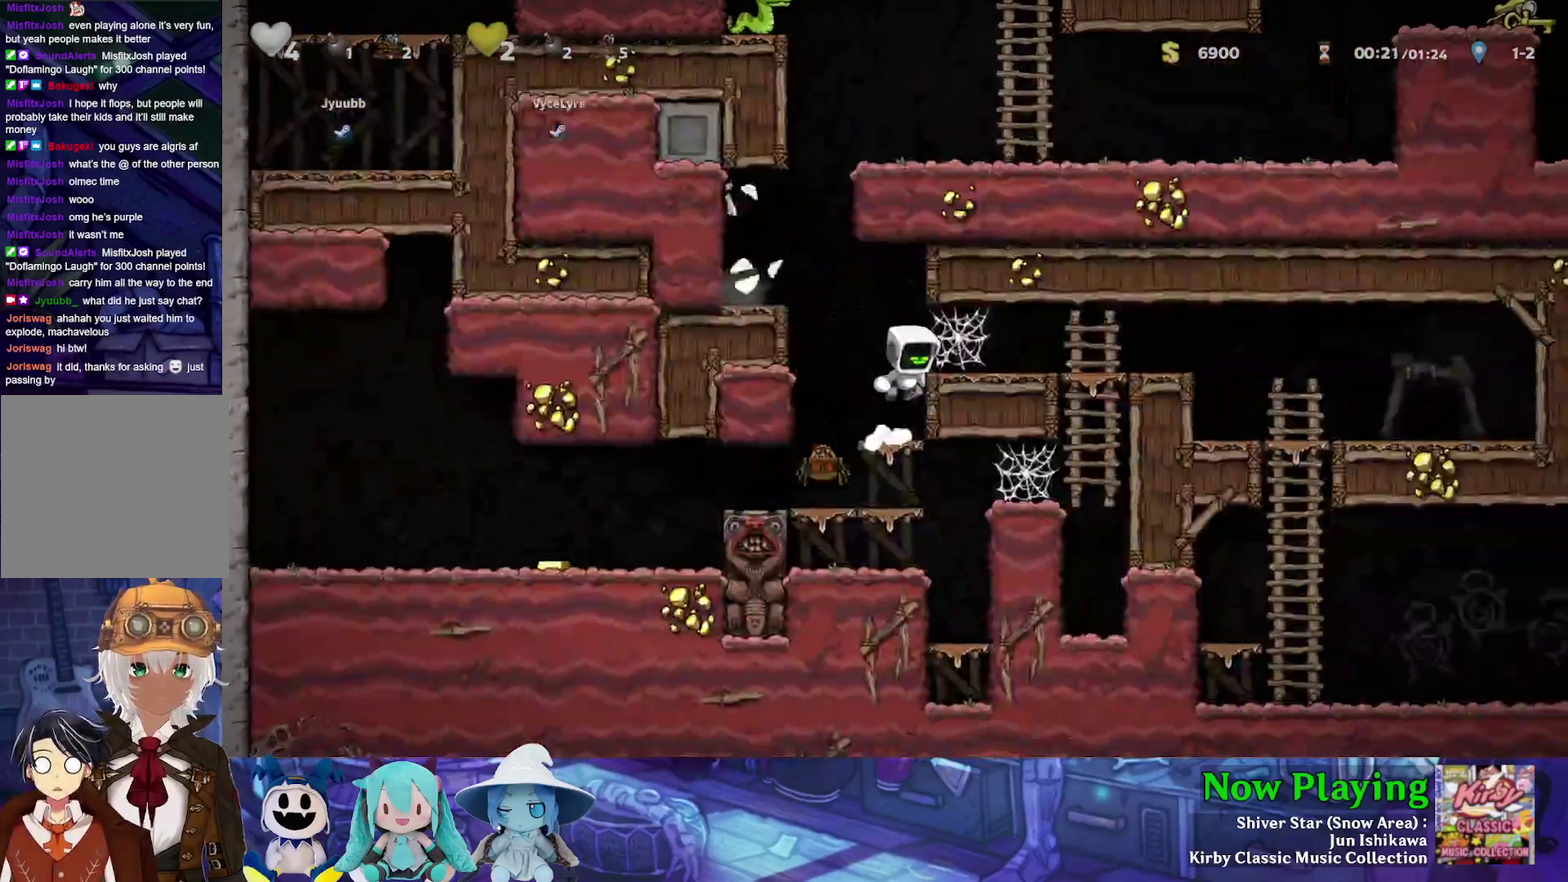
{"dt_ms": 500, "buttons": ["Y", "DPAD_RIGHT"], "left_stick": "center", "right_stick": "center", "events": [[83, "B", "up"], [300, "B", "down"], [483, "B", "up"]]}
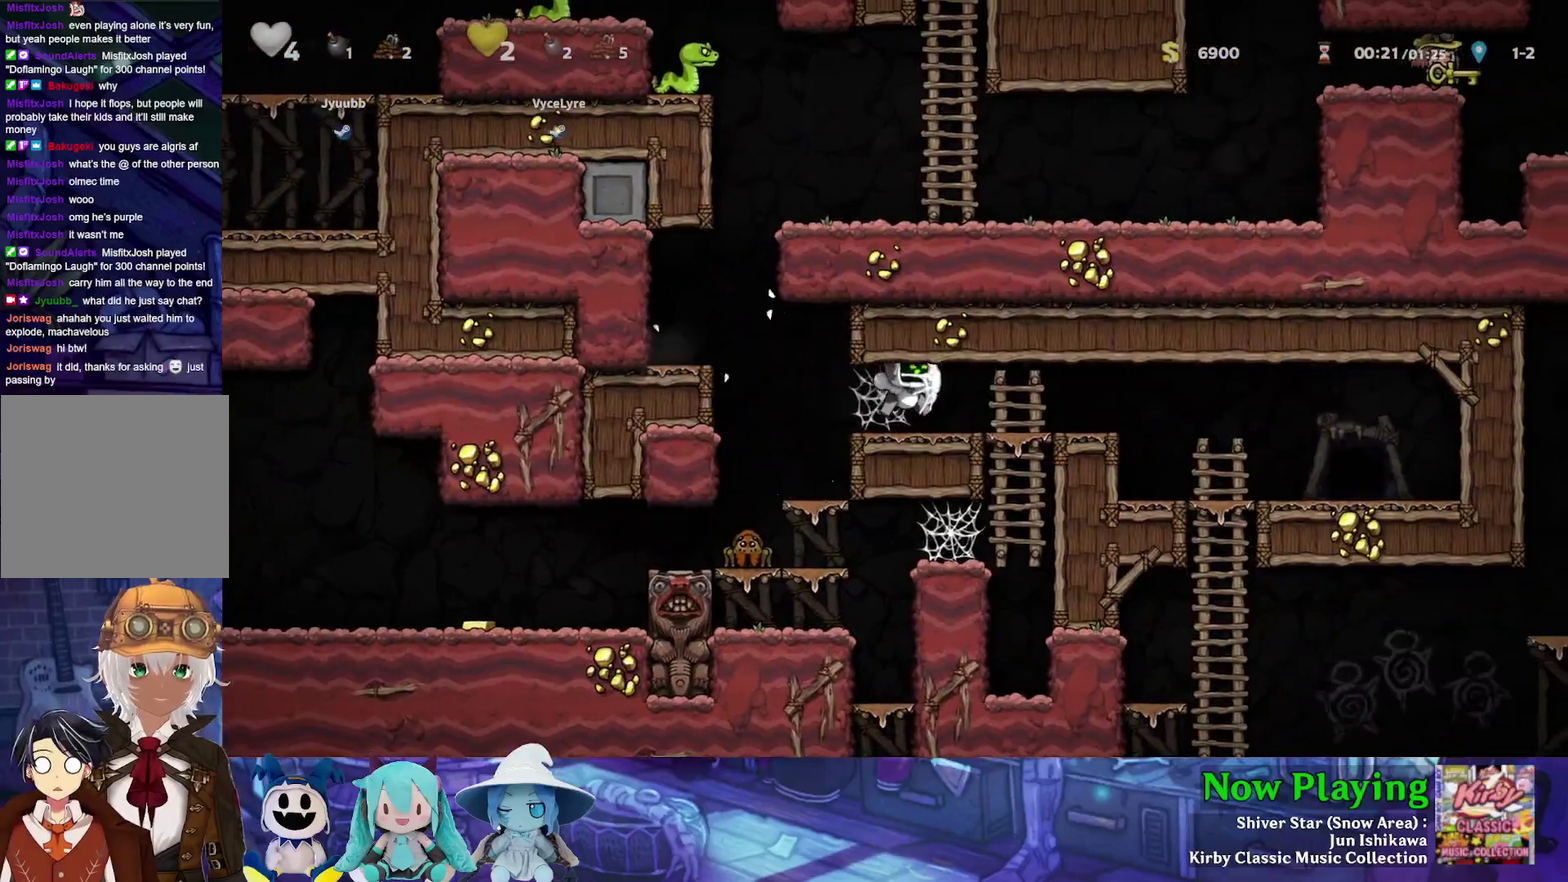
{"dt_ms": 400, "buttons": ["Y", "DPAD_RIGHT"], "left_stick": "center", "right_stick": "center", "events": [[83, "B", "down"], [217, "B", "up"]]}
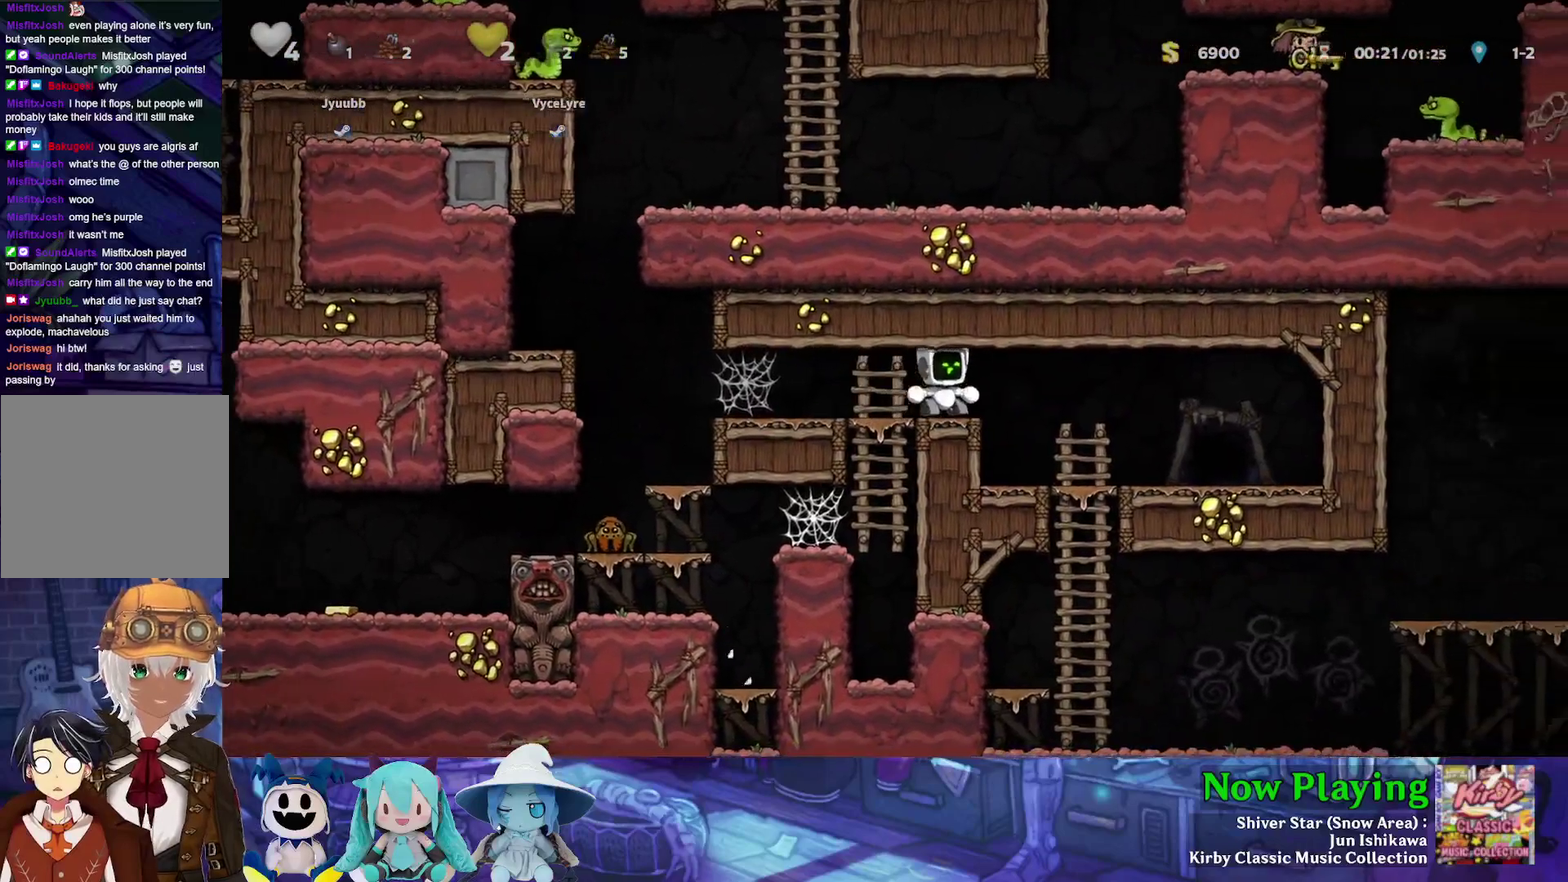
{"dt_ms": 400, "buttons": ["DPAD_RIGHT"], "left_stick": "center", "right_stick": "center", "events": [[317, "Y", "up"]]}
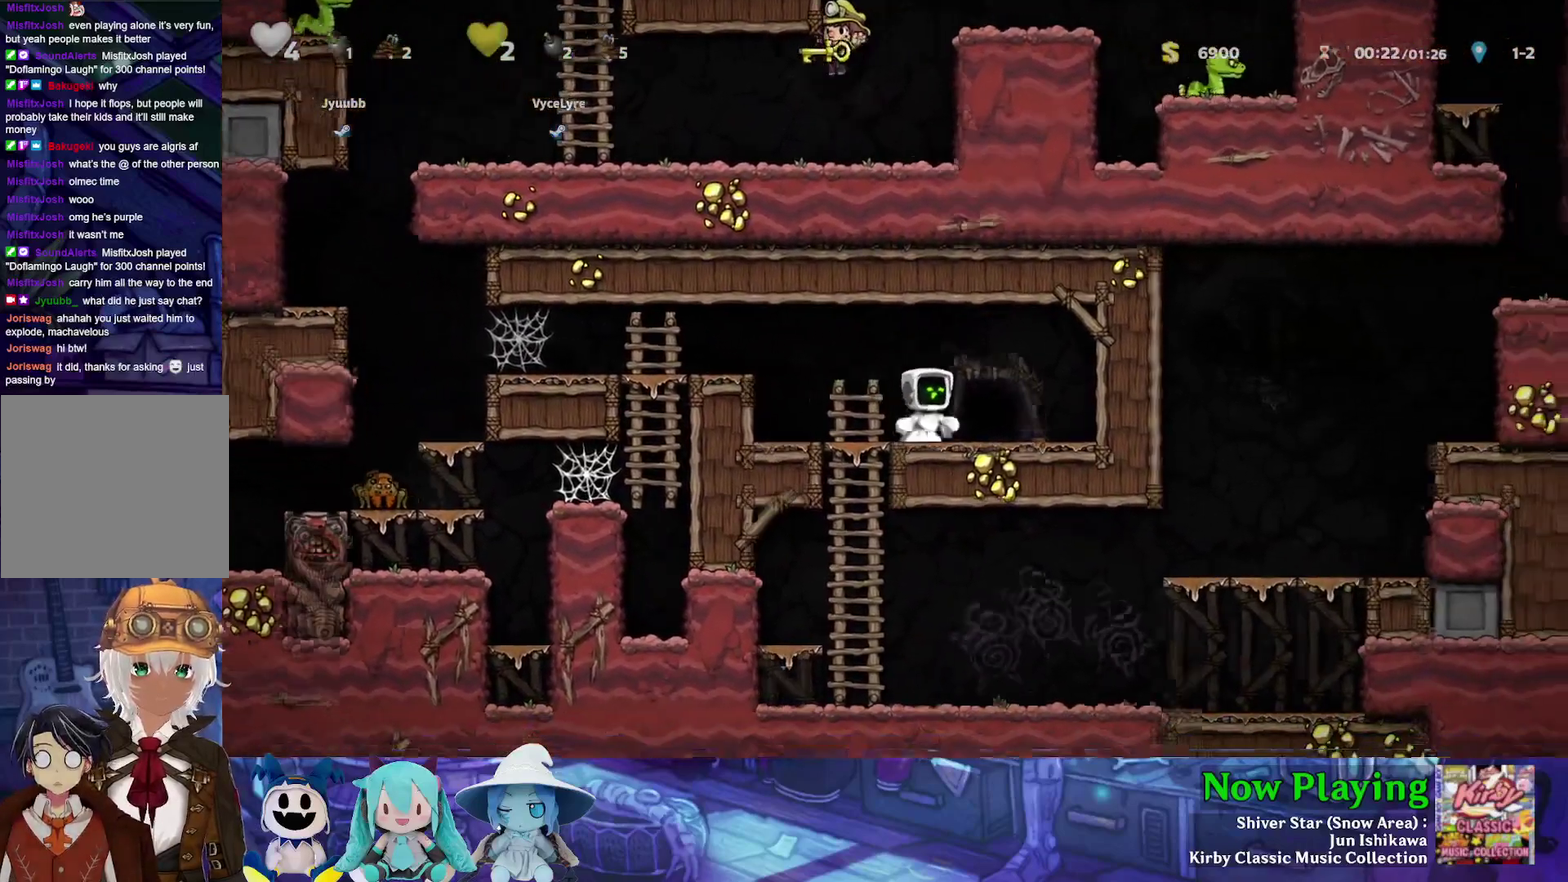
{"dt_ms": 600, "buttons": [], "left_stick": "center", "right_stick": "center", "events": [[283, "DPAD_RIGHT", "up"]]}
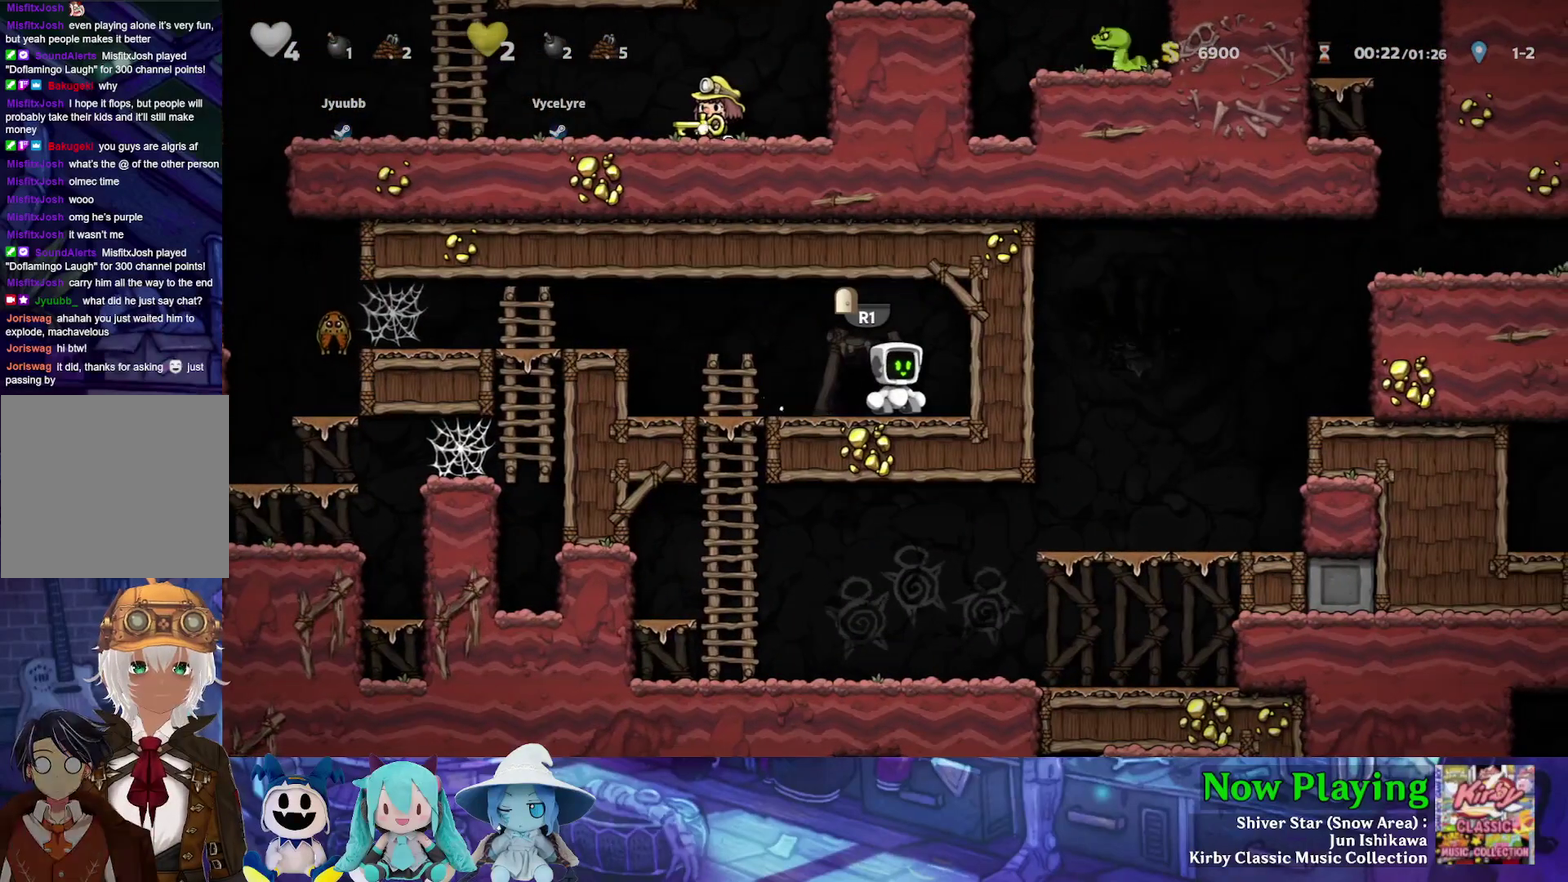
{"dt_ms": 500, "buttons": [], "left_stick": "center", "right_stick": "center", "events": [[50, "DPAD_LEFT", "down"], [150, "DPAD_LEFT", "up"]]}
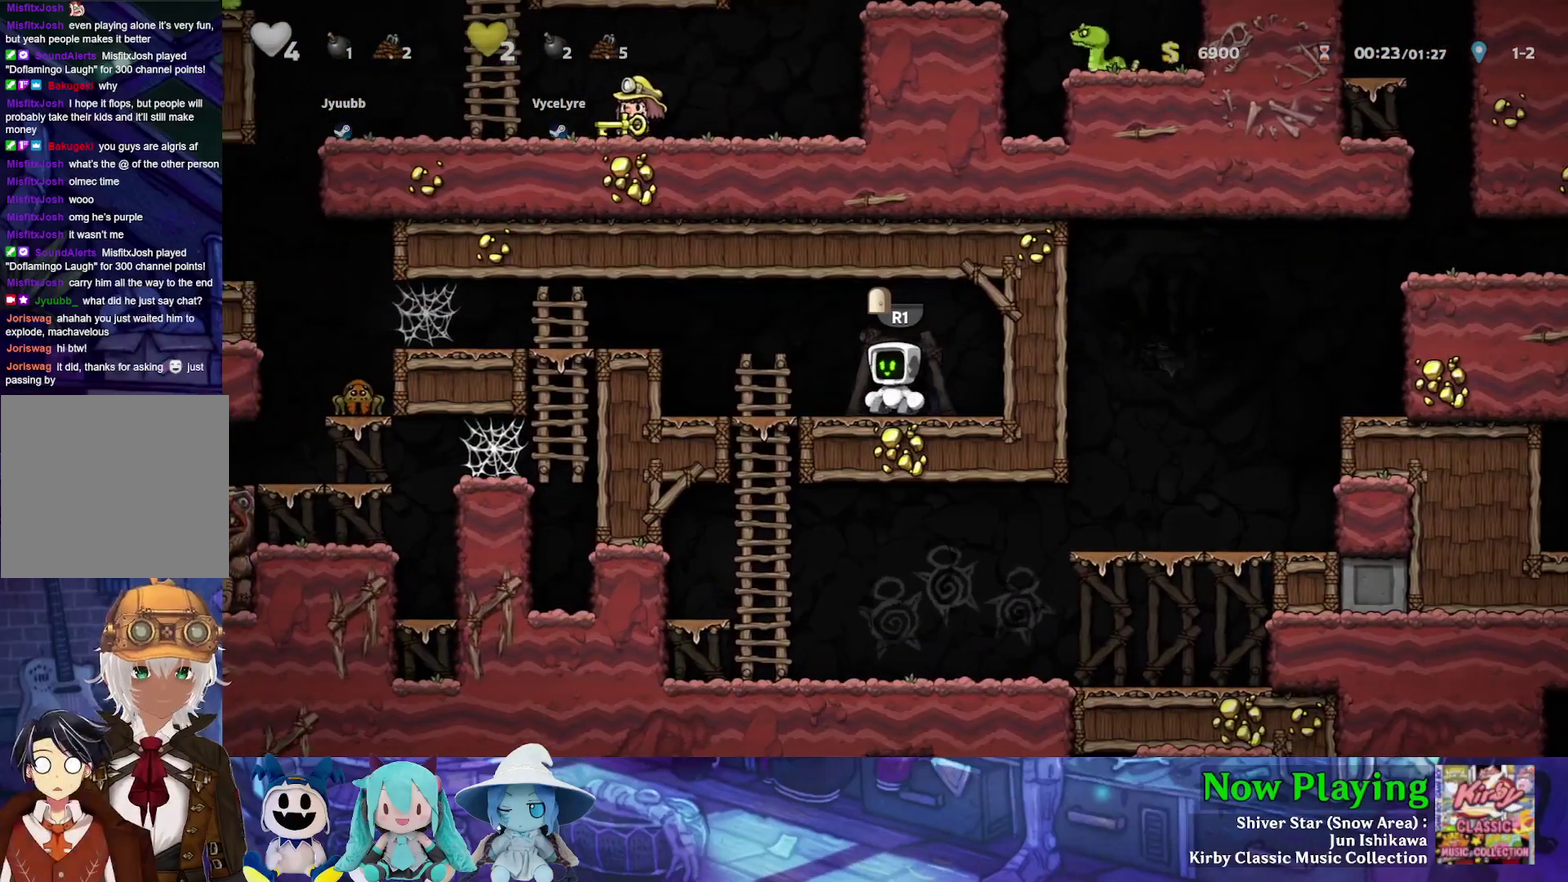
{"dt_ms": 500, "buttons": [], "left_stick": "center", "right_stick": "center", "events": []}
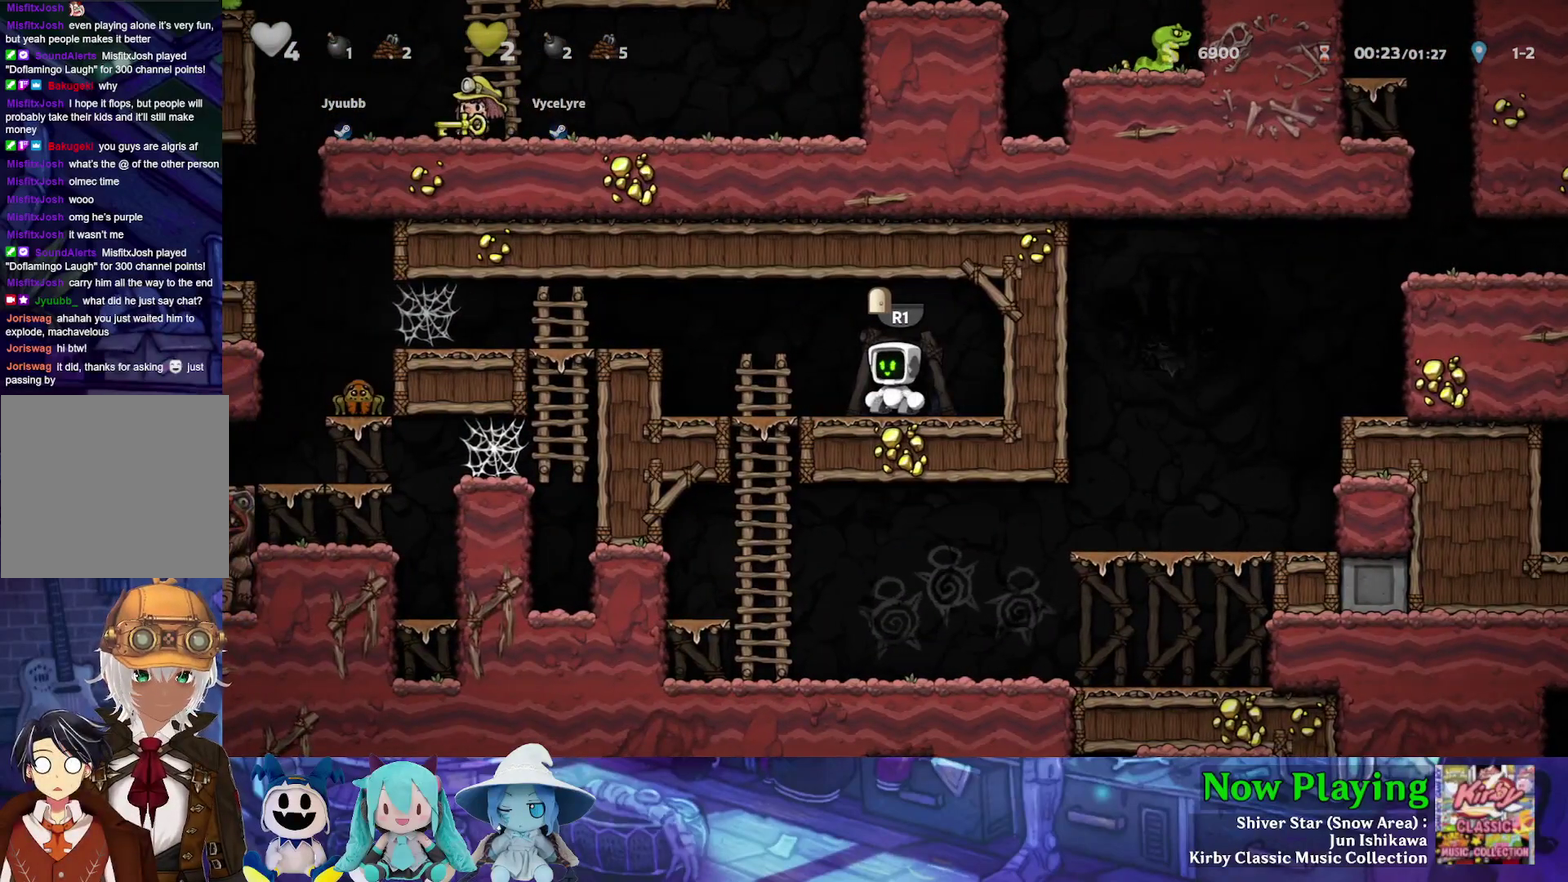
{"dt_ms": 300, "buttons": ["DPAD_UP"], "left_stick": "center", "right_stick": "center", "events": [[300, "DPAD_UP", "down"]]}
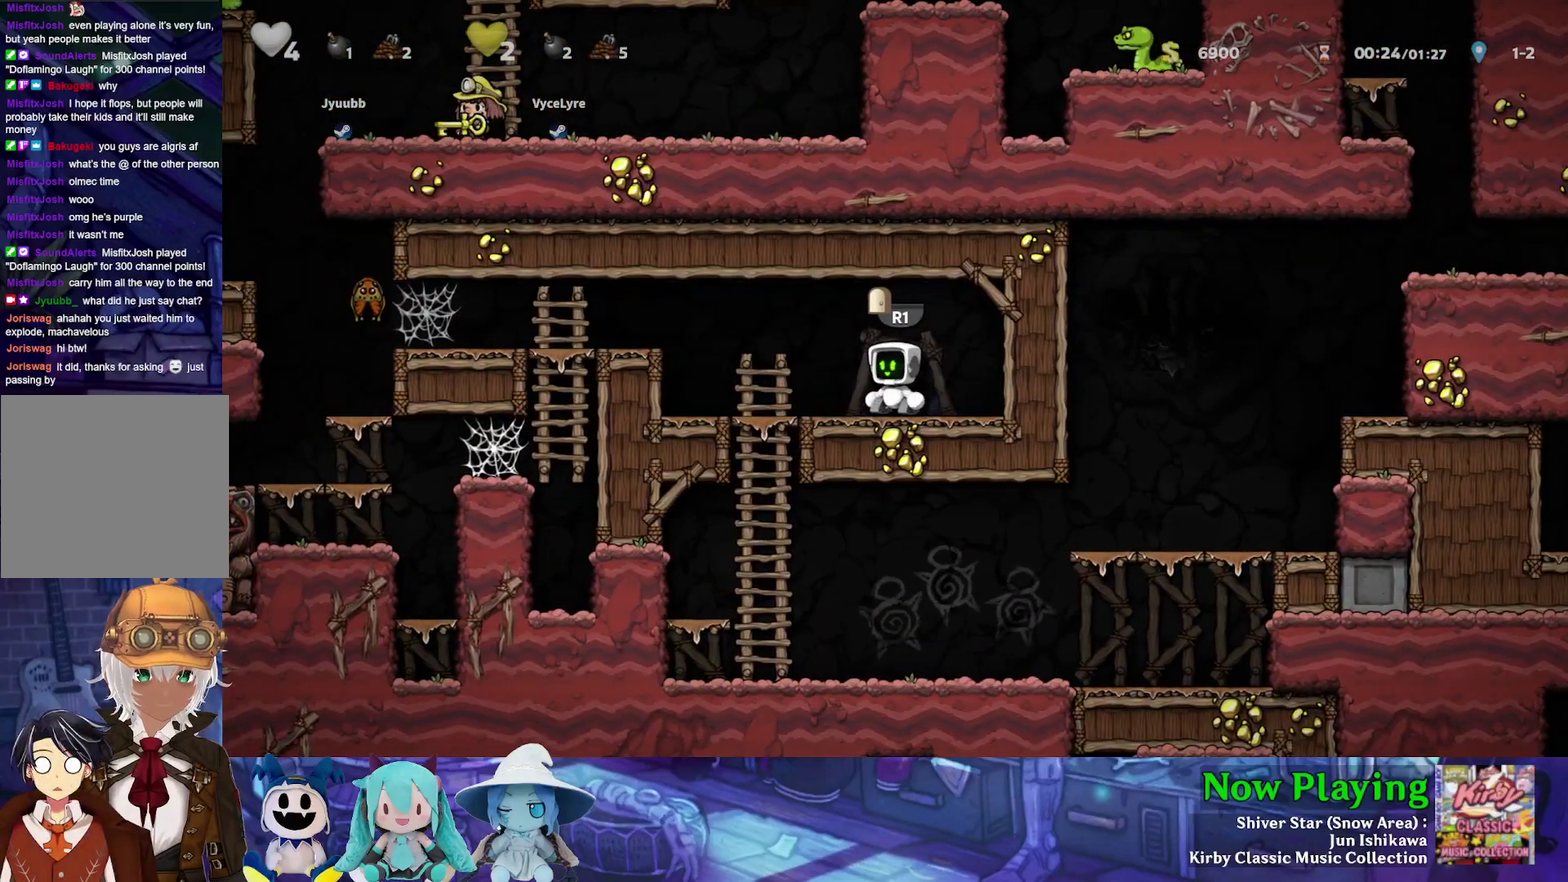
{"dt_ms": 700, "buttons": ["DPAD_UP"], "left_stick": "center", "right_stick": "center", "events": []}